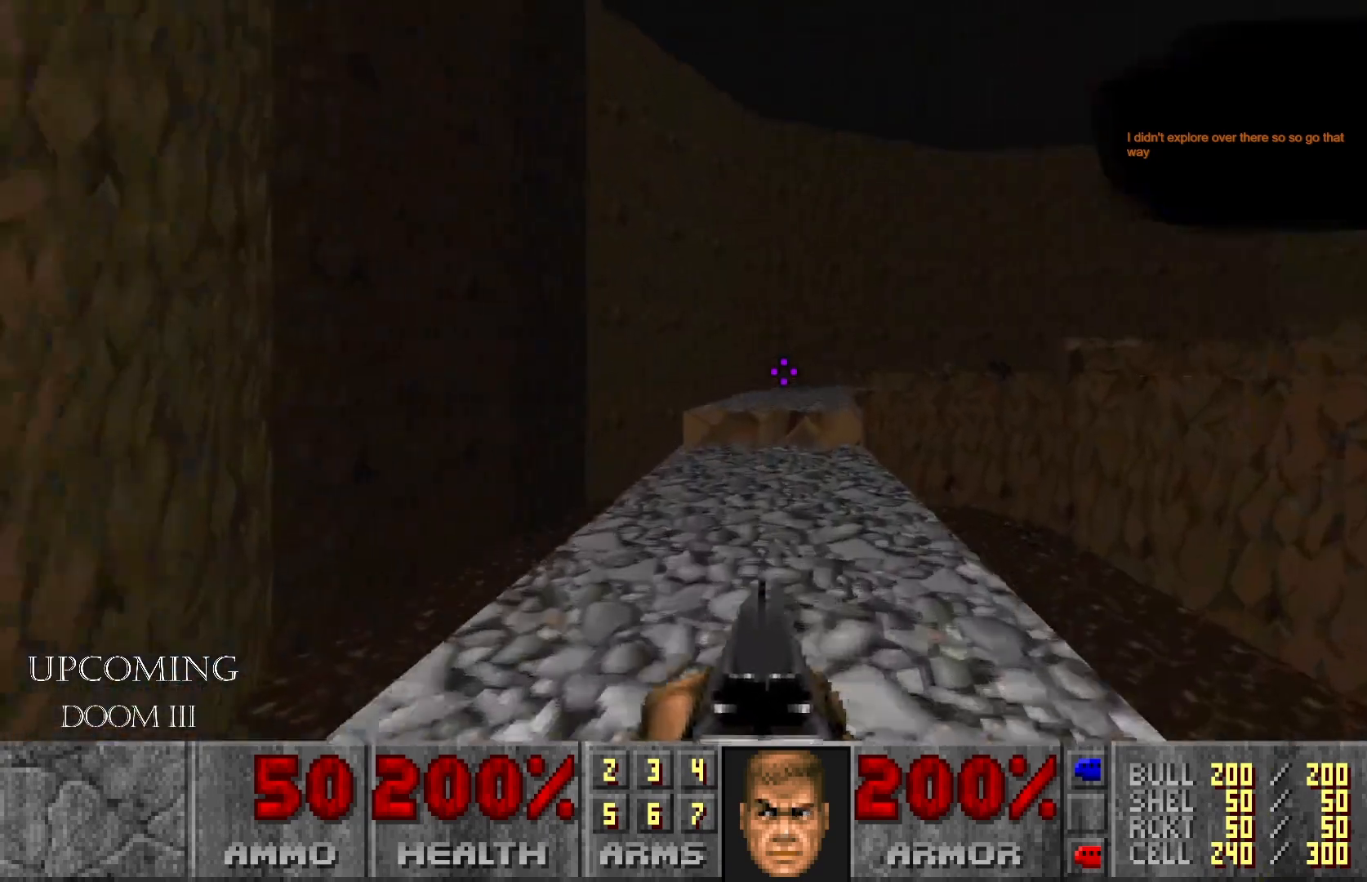
Gameplay with a controller (Xbox layout); each line is a JSON object with the inputs held at the frame after it. "events" lists button and stick changes between this image and that frame as [ms after this image, input, new state], when the widget could be followed in between. Not read: L3 R3.
{"buttons": [], "left_stick": "up", "right_stick": "right", "events": [[367, "right_stick", "right"]]}
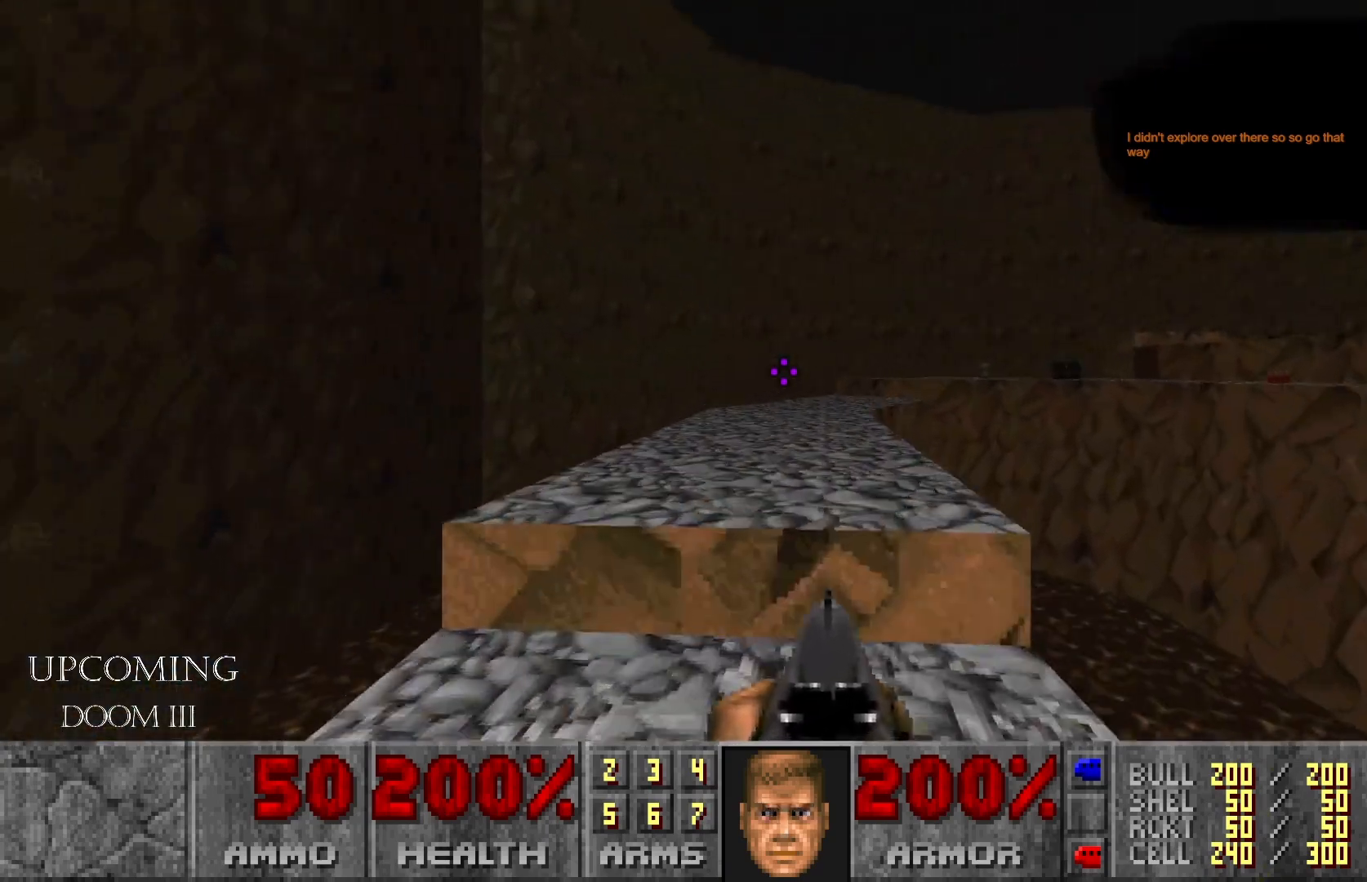
{"buttons": [], "left_stick": "up", "right_stick": "right", "events": []}
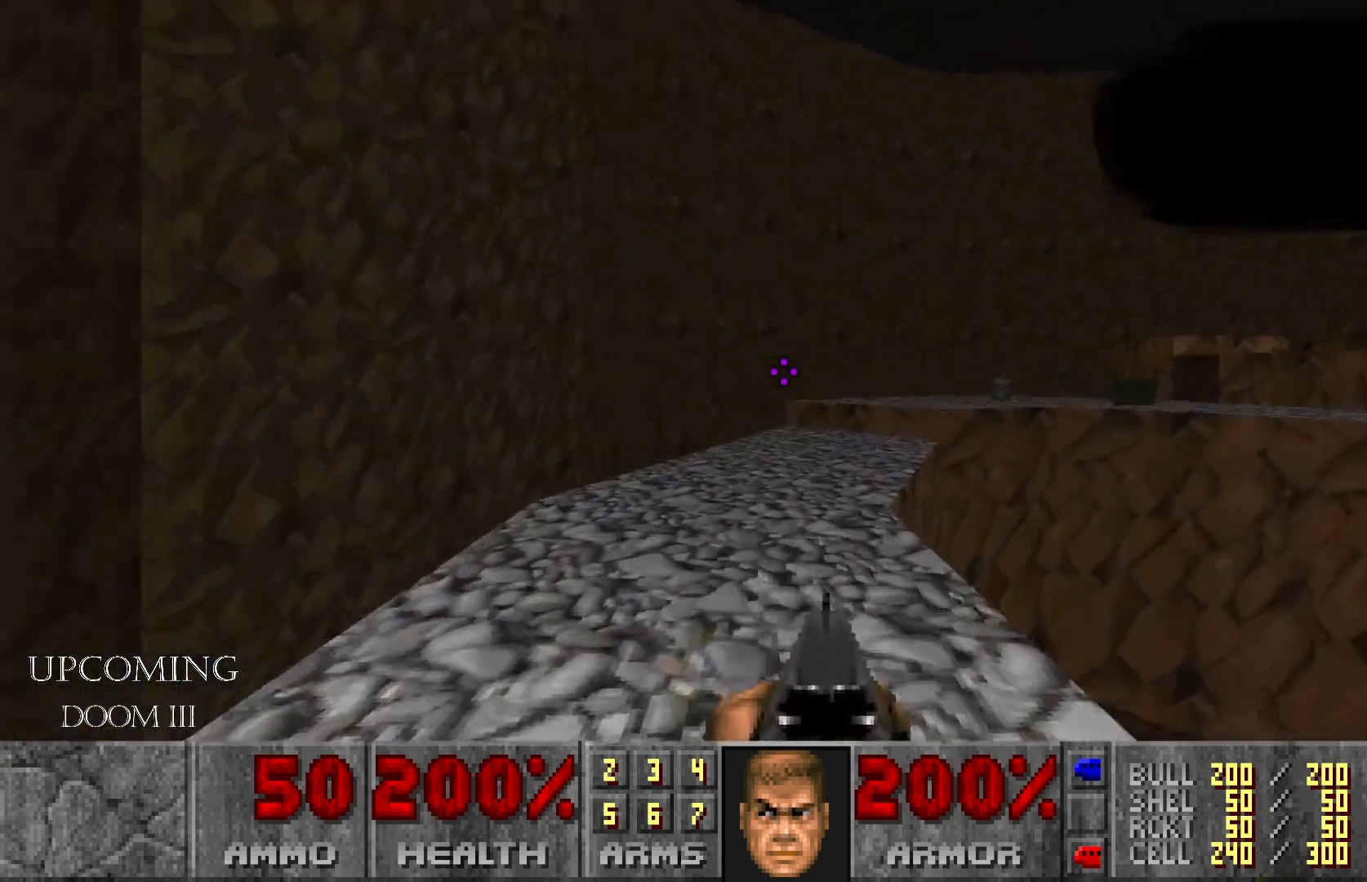
{"buttons": [], "left_stick": "up", "right_stick": "right", "events": []}
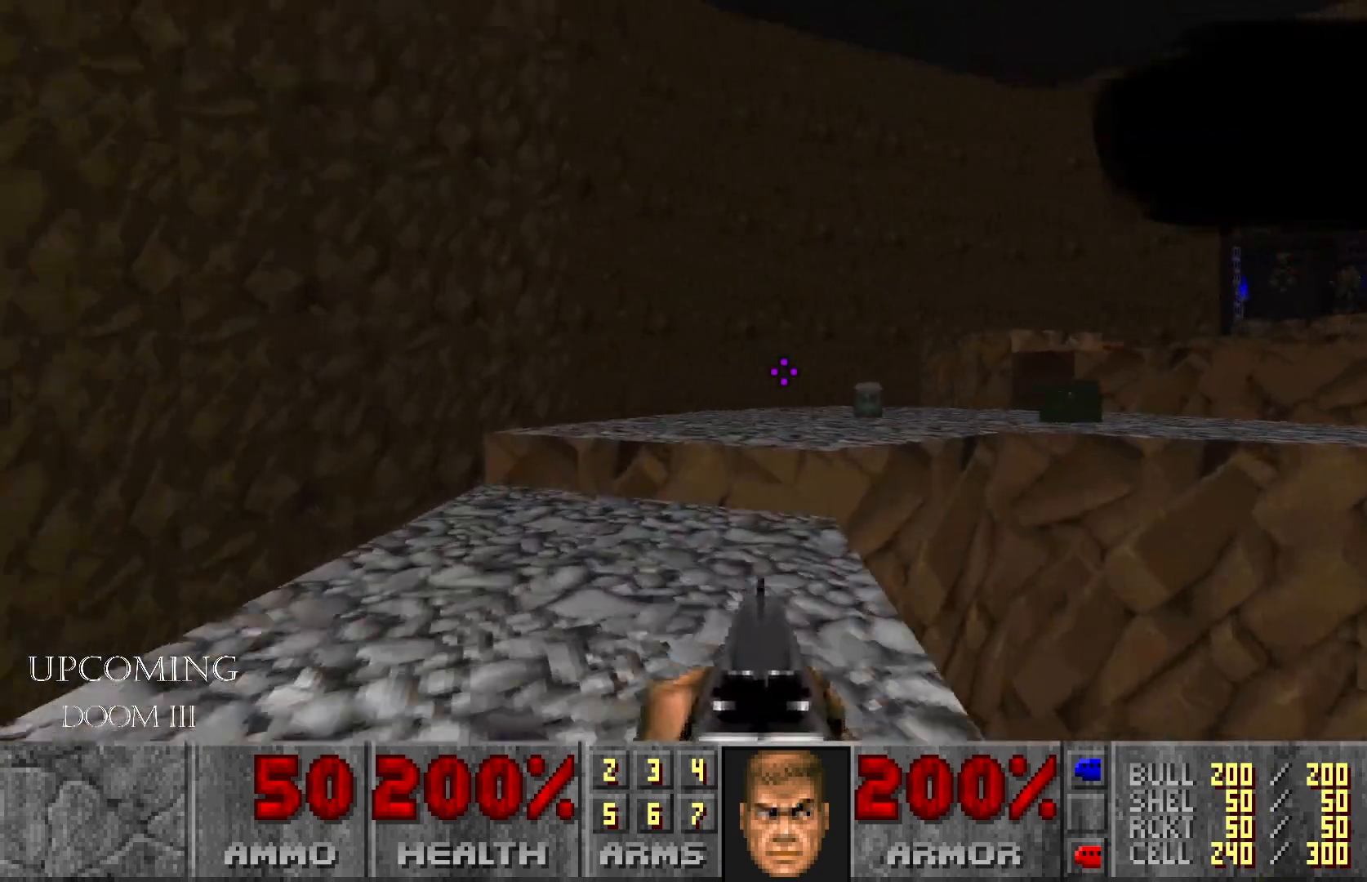
{"buttons": [], "left_stick": "up-left", "right_stick": "right", "events": [[267, "left_stick", "up-left"], [367, "left_stick", "center"], [450, "left_stick", "up-left"]]}
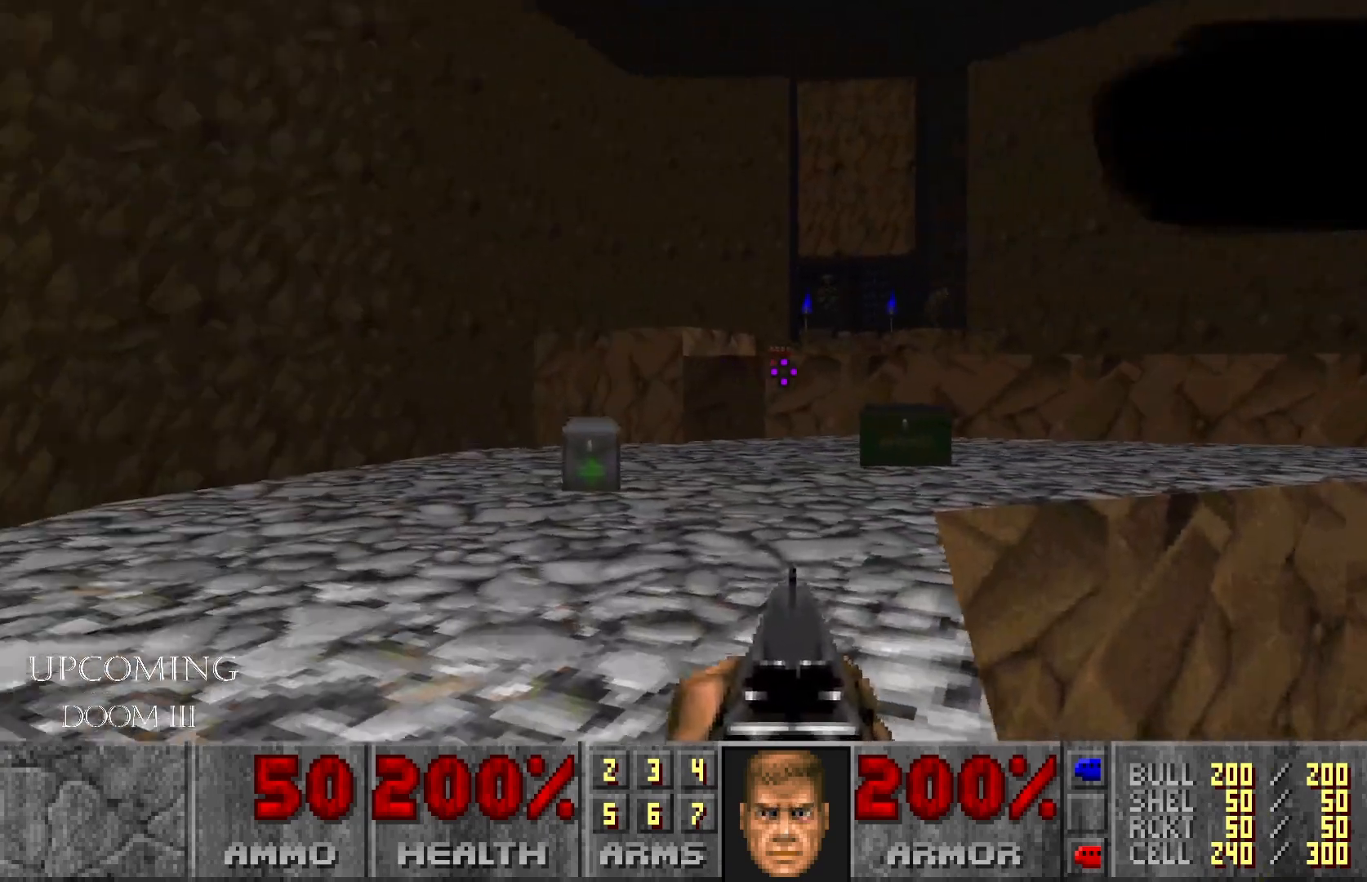
{"buttons": [], "left_stick": "up", "right_stick": "right", "events": [[250, "left_stick", "up"]]}
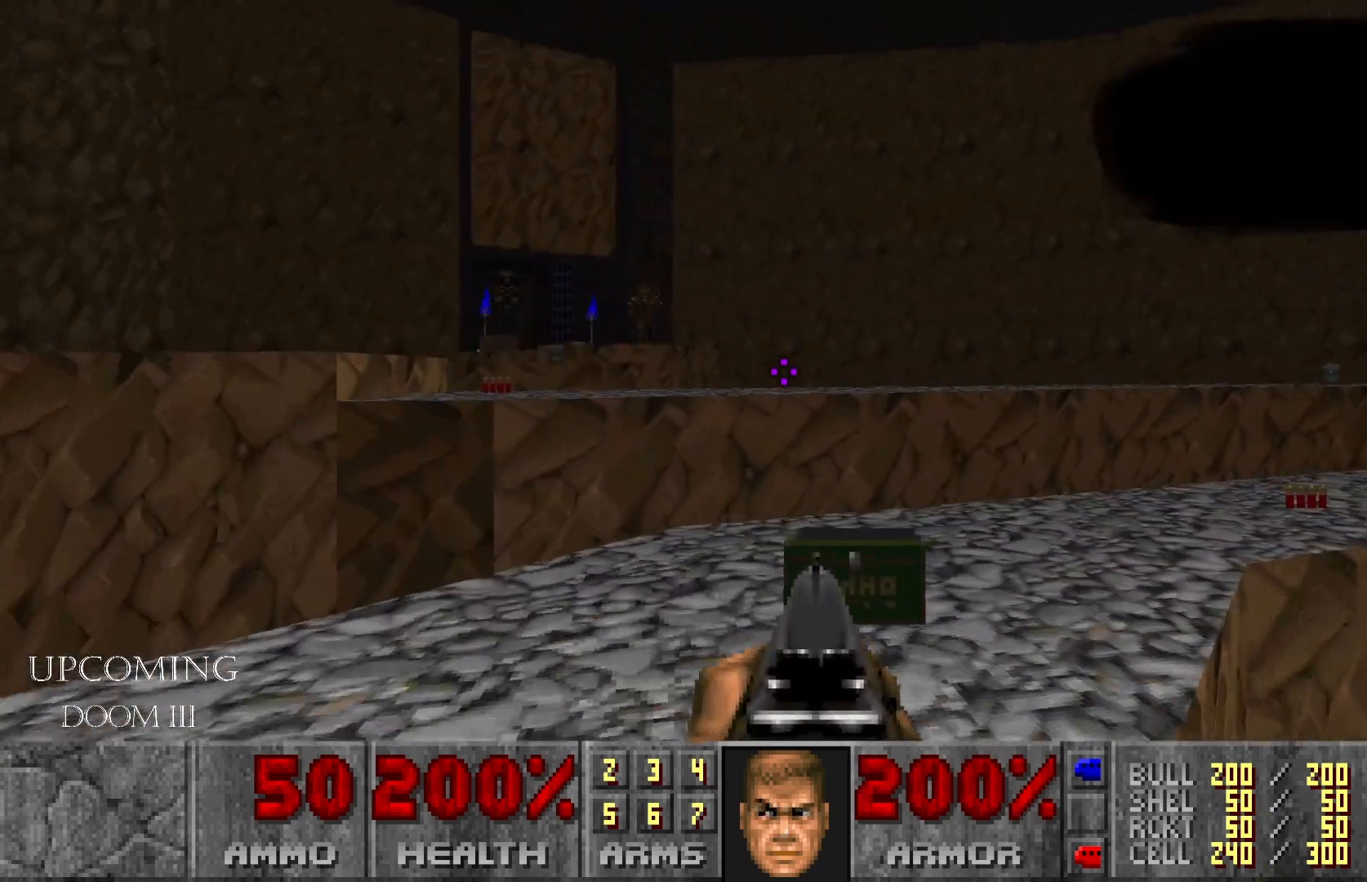
{"buttons": [], "left_stick": "center", "right_stick": "right", "events": [[367, "left_stick", "center"]]}
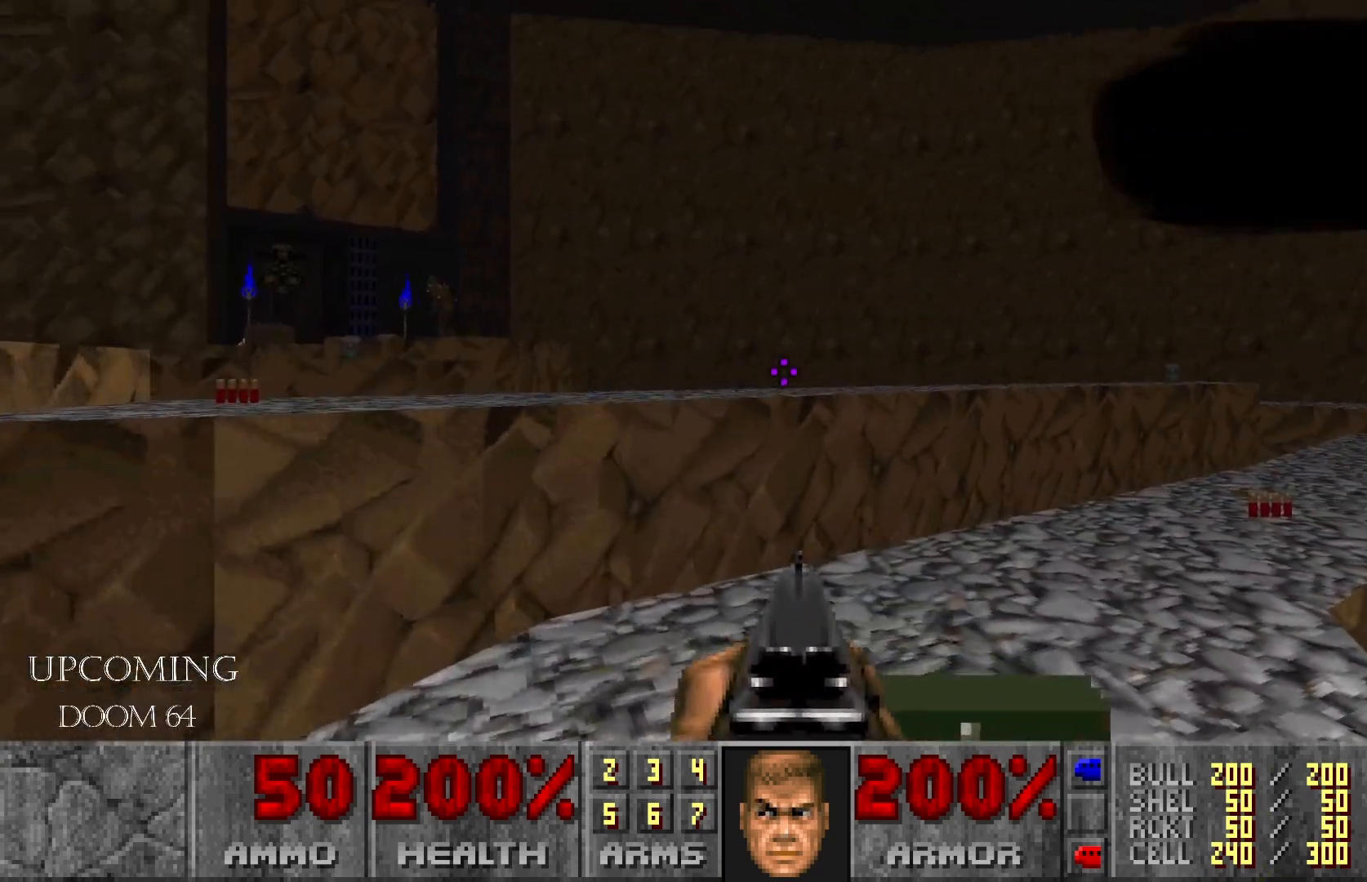
{"buttons": ["R2"], "left_stick": "center", "right_stick": "up", "events": [[17, "right_stick", "center"], [83, "right_stick", "left"], [267, "right_stick", "up-left"], [383, "right_stick", "up"], [417, "R2", "down"]]}
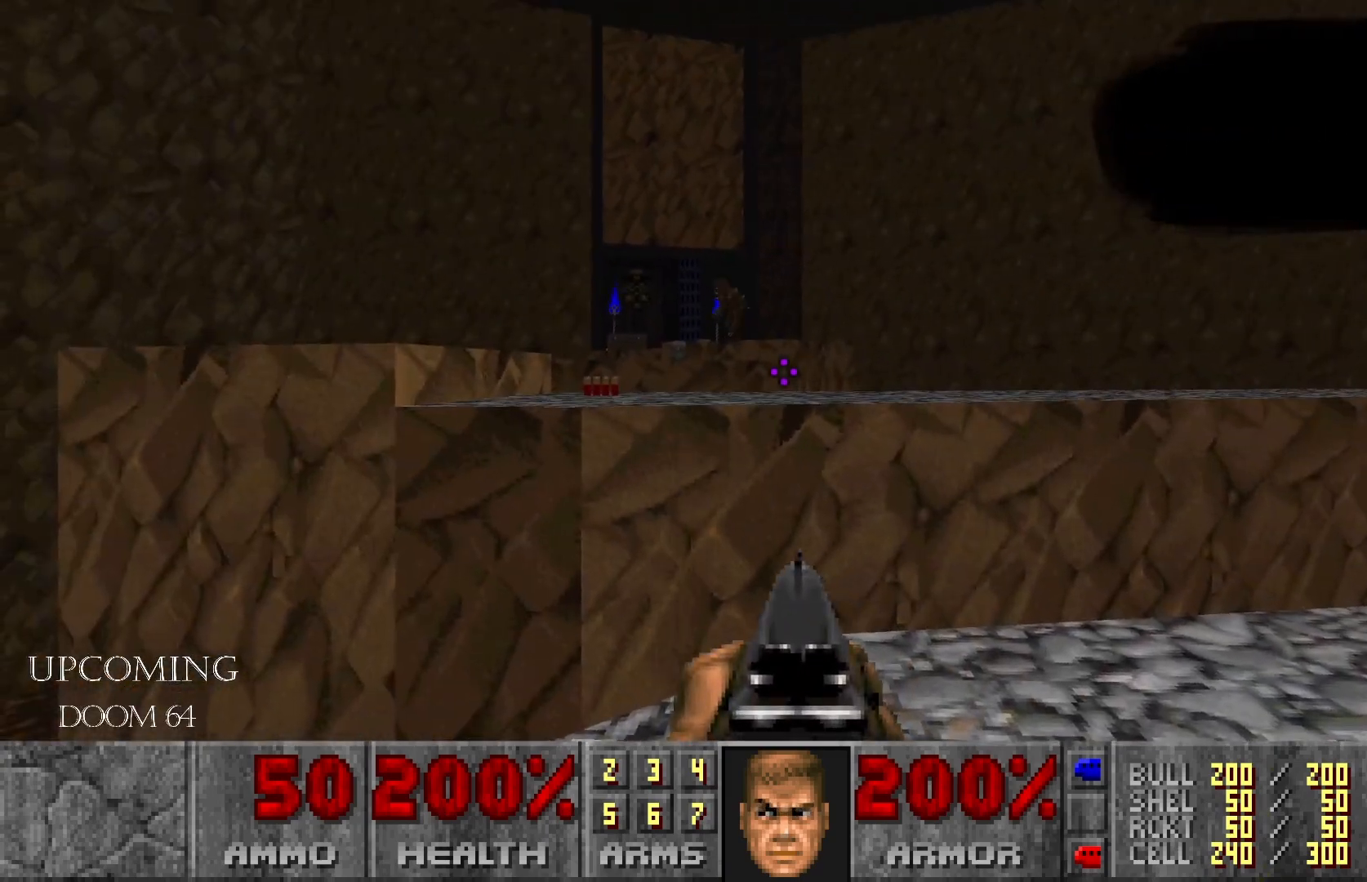
{"buttons": [], "left_stick": "center", "right_stick": "center", "events": [[33, "right_stick", "center"], [83, "right_stick", "up-left"], [117, "R2", "up"], [167, "right_stick", "left"], [267, "right_stick", "center"]]}
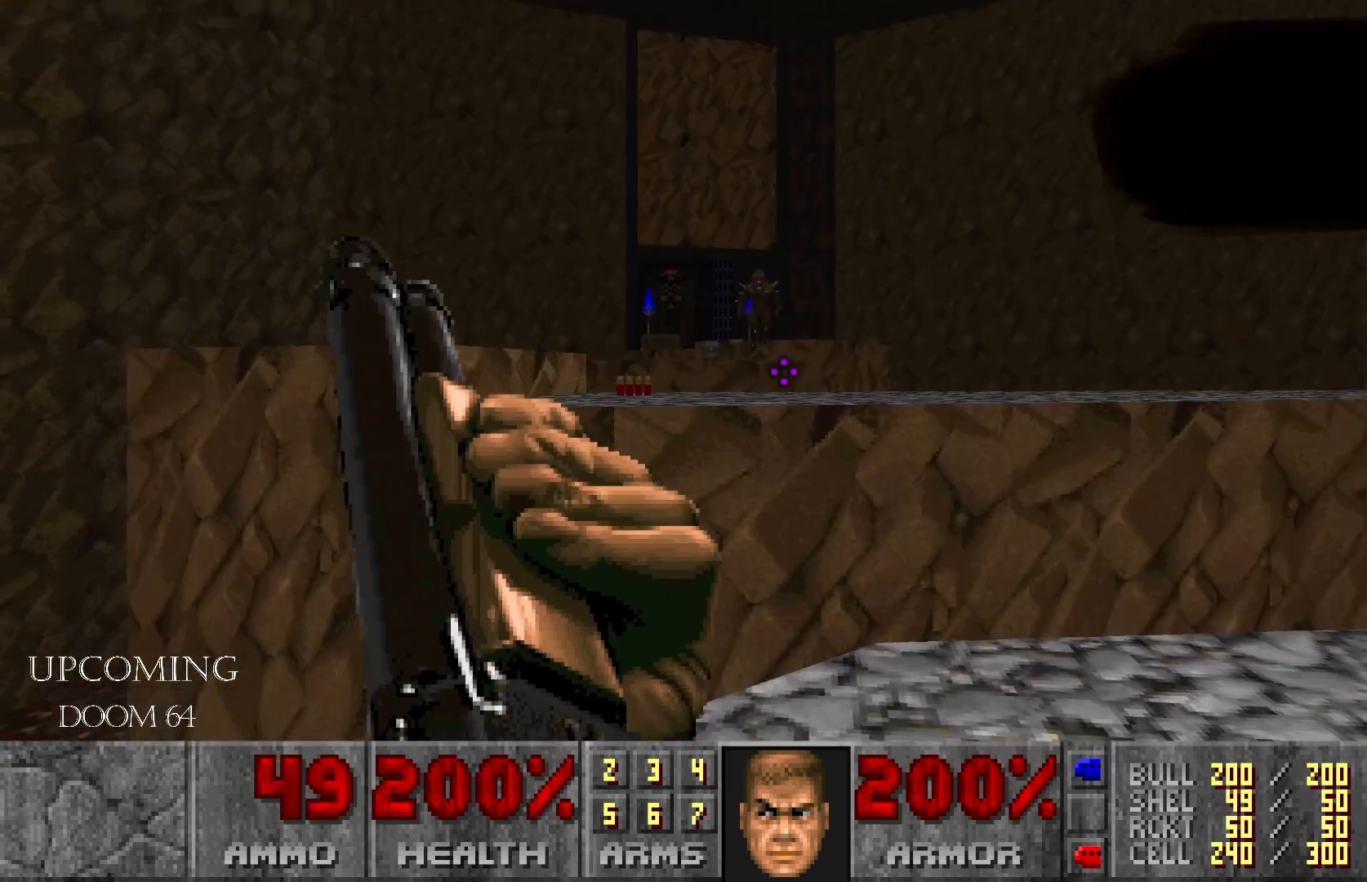
{"buttons": ["R2"], "left_stick": "right", "right_stick": "center", "events": [[367, "left_stick", "right"], [383, "R2", "down"]]}
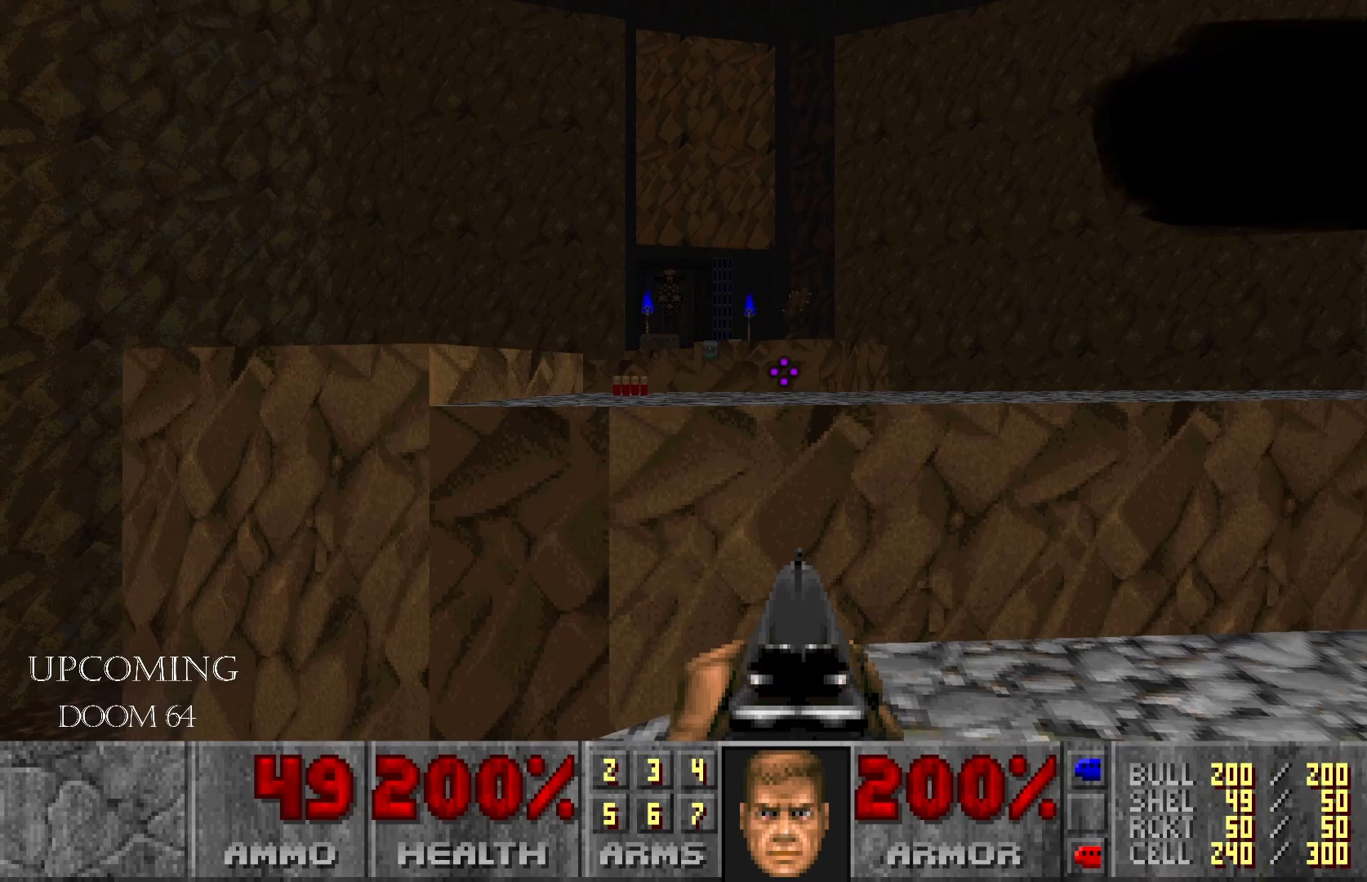
{"buttons": [], "left_stick": "center", "right_stick": "center", "events": [[50, "left_stick", "up-right"], [83, "R2", "up"], [183, "R2", "down"], [183, "left_stick", "center"], [367, "R2", "up"]]}
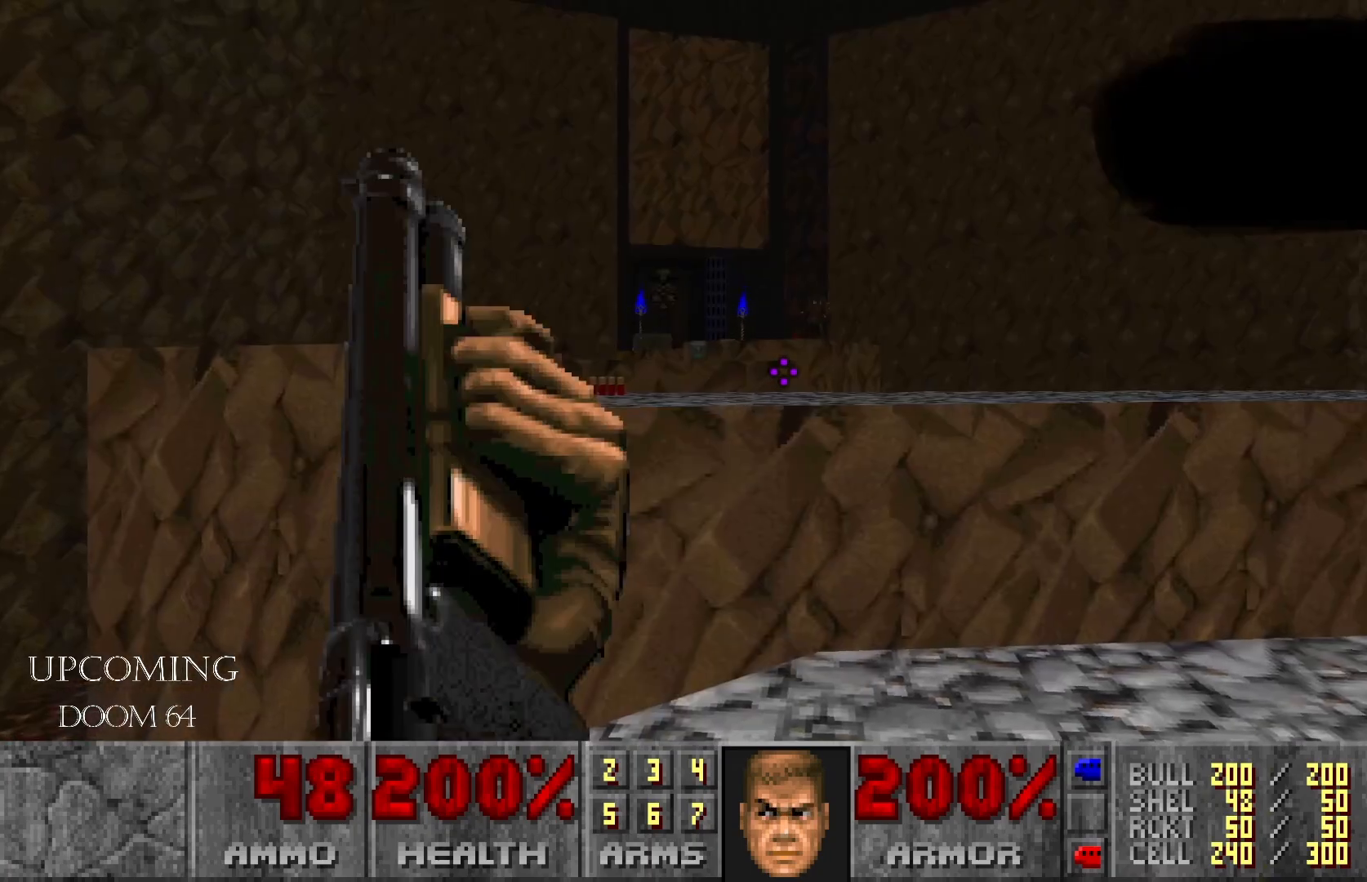
{"buttons": [], "left_stick": "center", "right_stick": "center", "events": []}
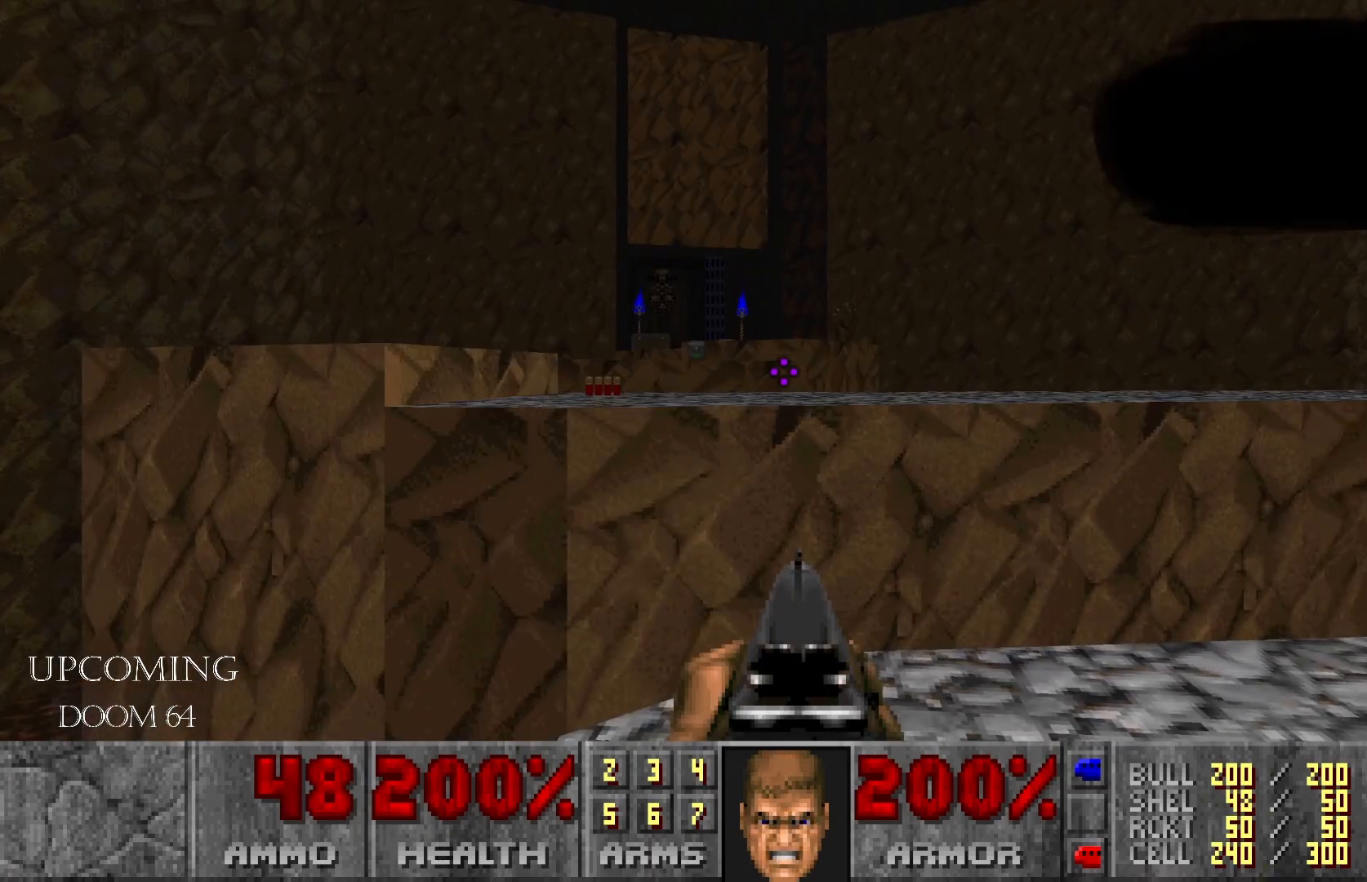
{"buttons": ["R2"], "left_stick": "center", "right_stick": "center", "events": [[383, "R2", "down"]]}
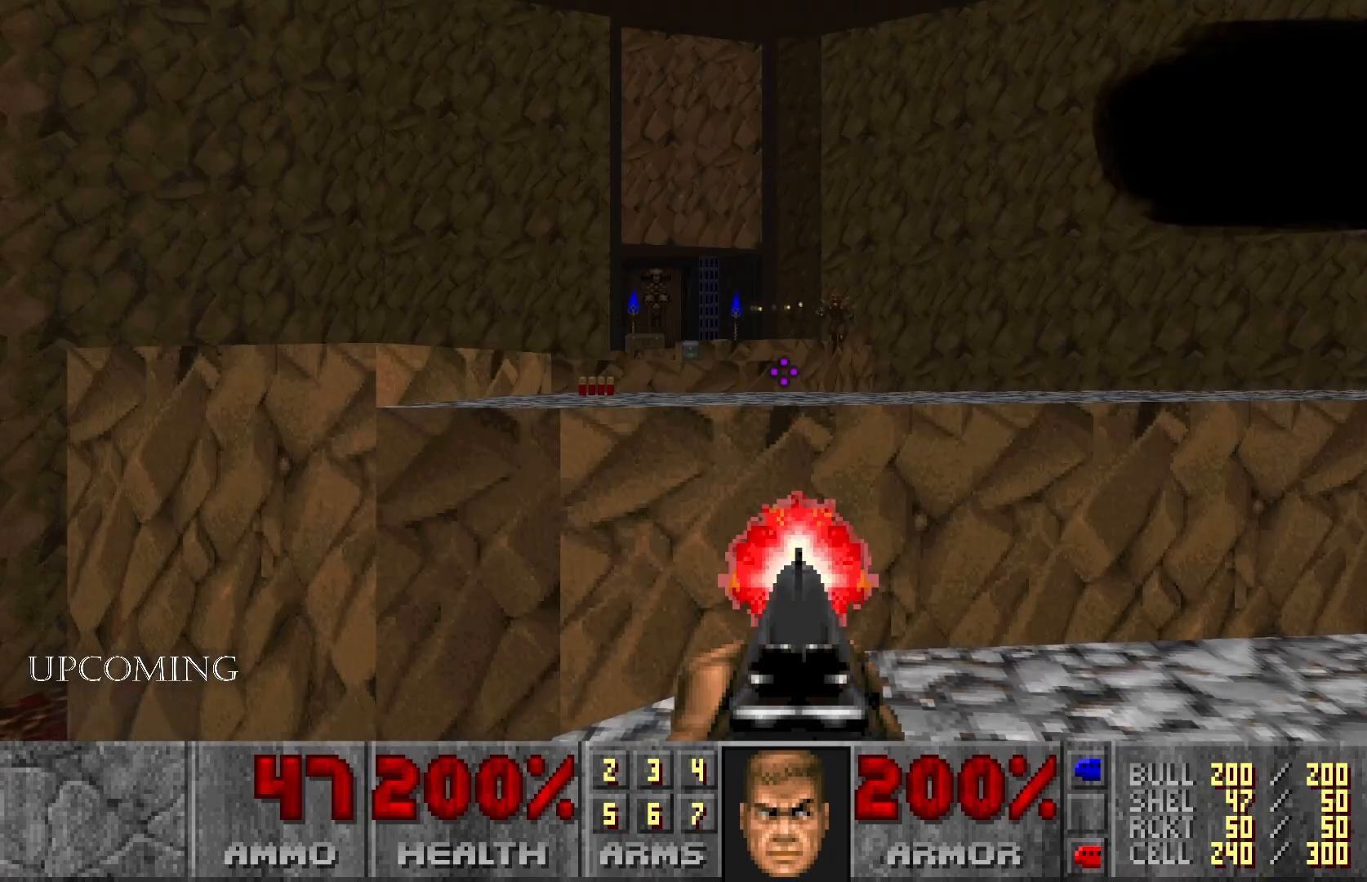
{"buttons": [], "left_stick": "center", "right_stick": "right", "events": [[117, "R2", "up"], [383, "right_stick", "right"]]}
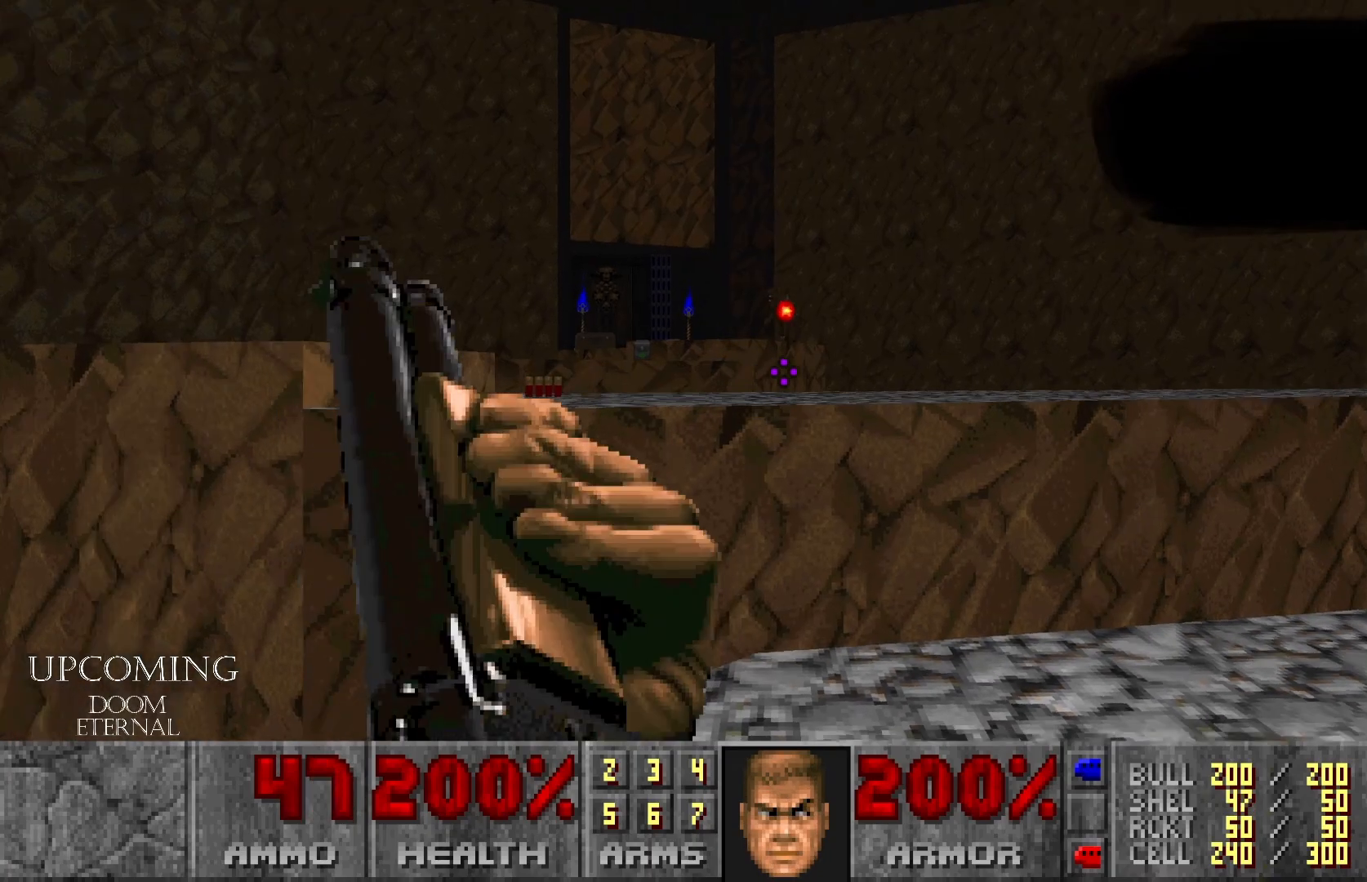
{"buttons": [], "left_stick": "up-right", "right_stick": "left", "events": [[133, "right_stick", "center"], [217, "right_stick", "left"], [267, "left_stick", "up-right"]]}
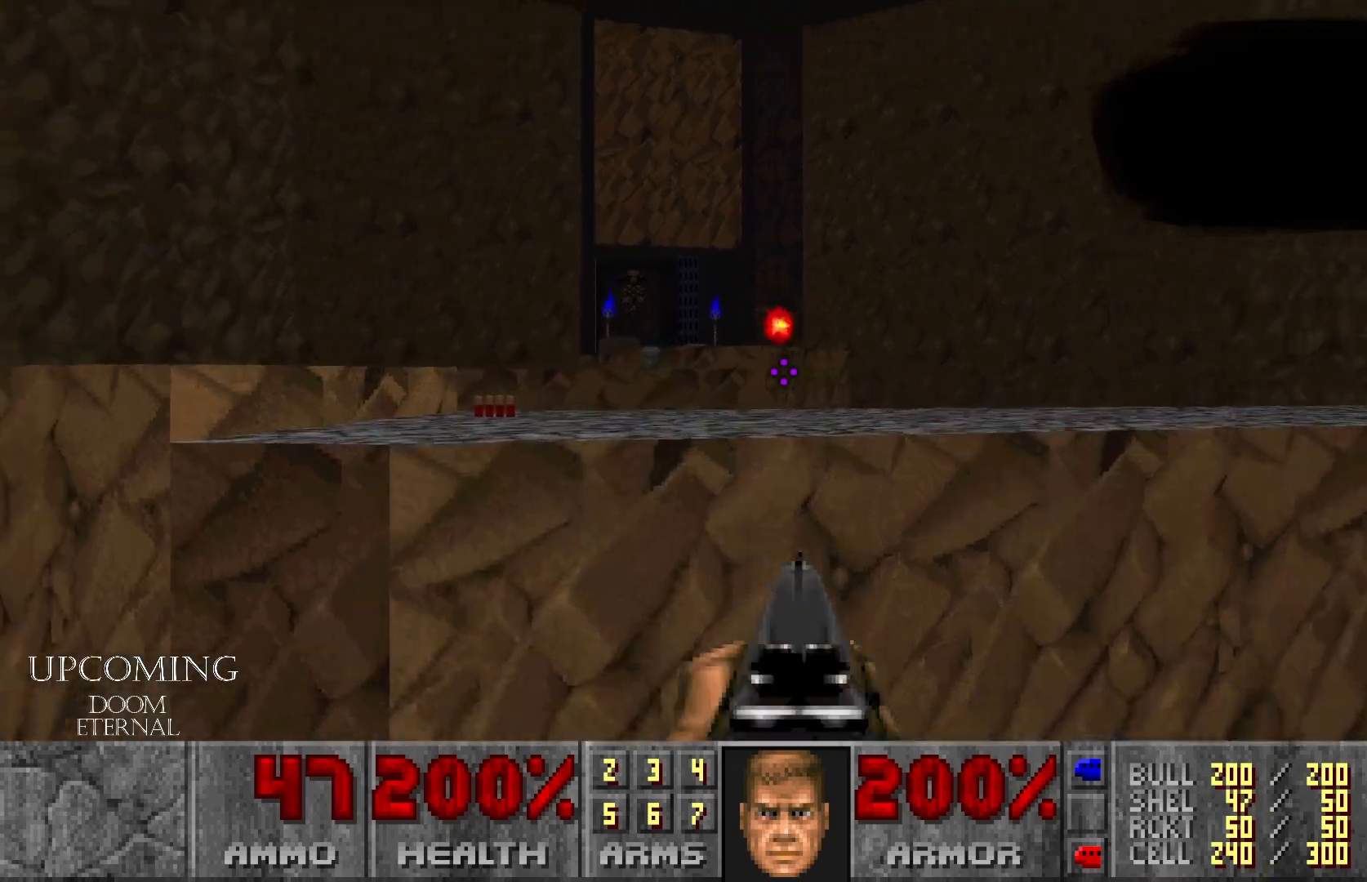
{"buttons": [], "left_stick": "down", "right_stick": "left", "events": [[117, "left_stick", "center"], [183, "right_stick", "center"], [400, "left_stick", "down"], [400, "right_stick", "left"]]}
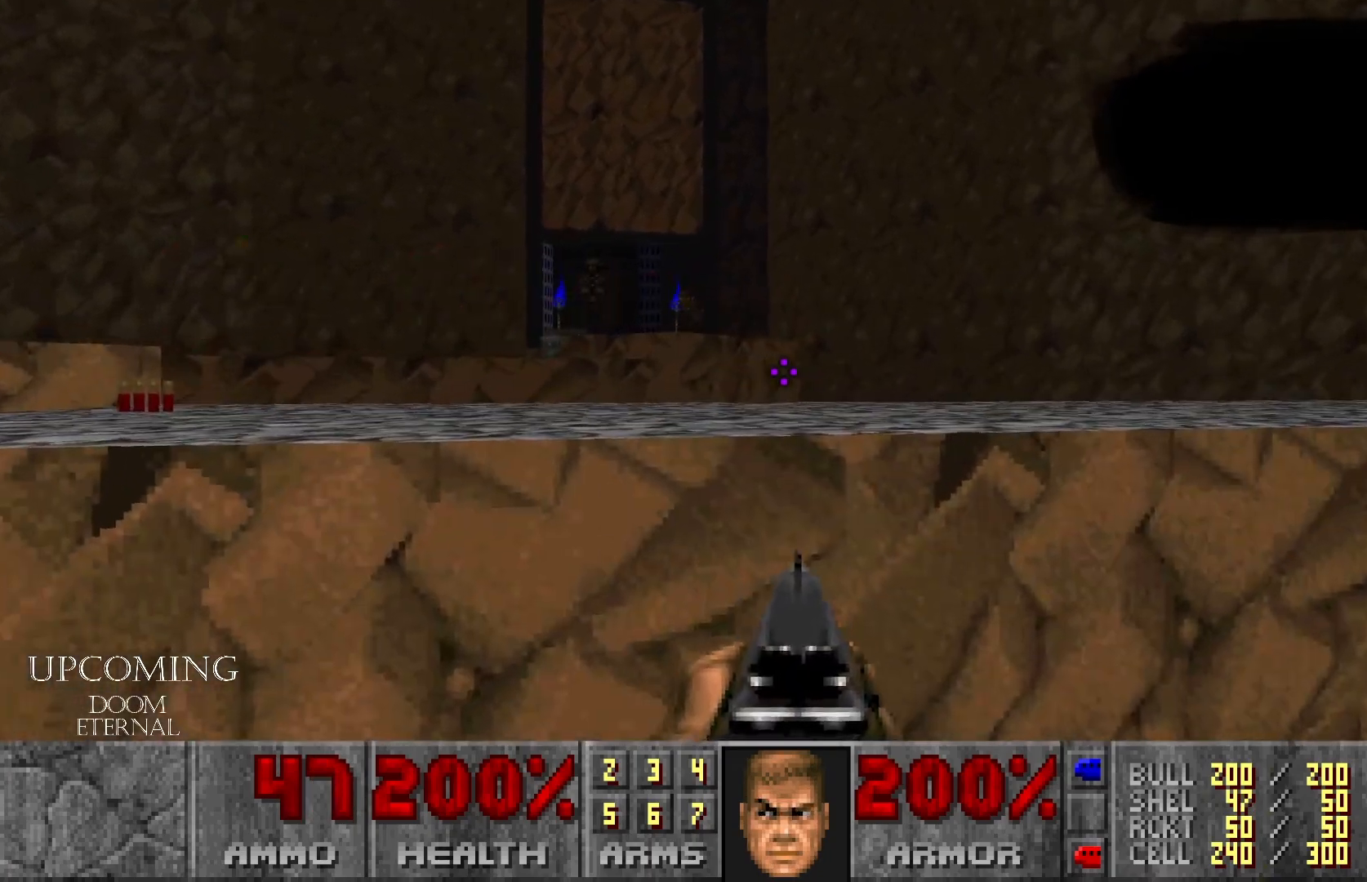
{"buttons": ["R2"], "left_stick": "center", "right_stick": "up", "events": [[133, "left_stick", "center"], [150, "right_stick", "up-left"], [383, "R2", "down"], [433, "right_stick", "up"]]}
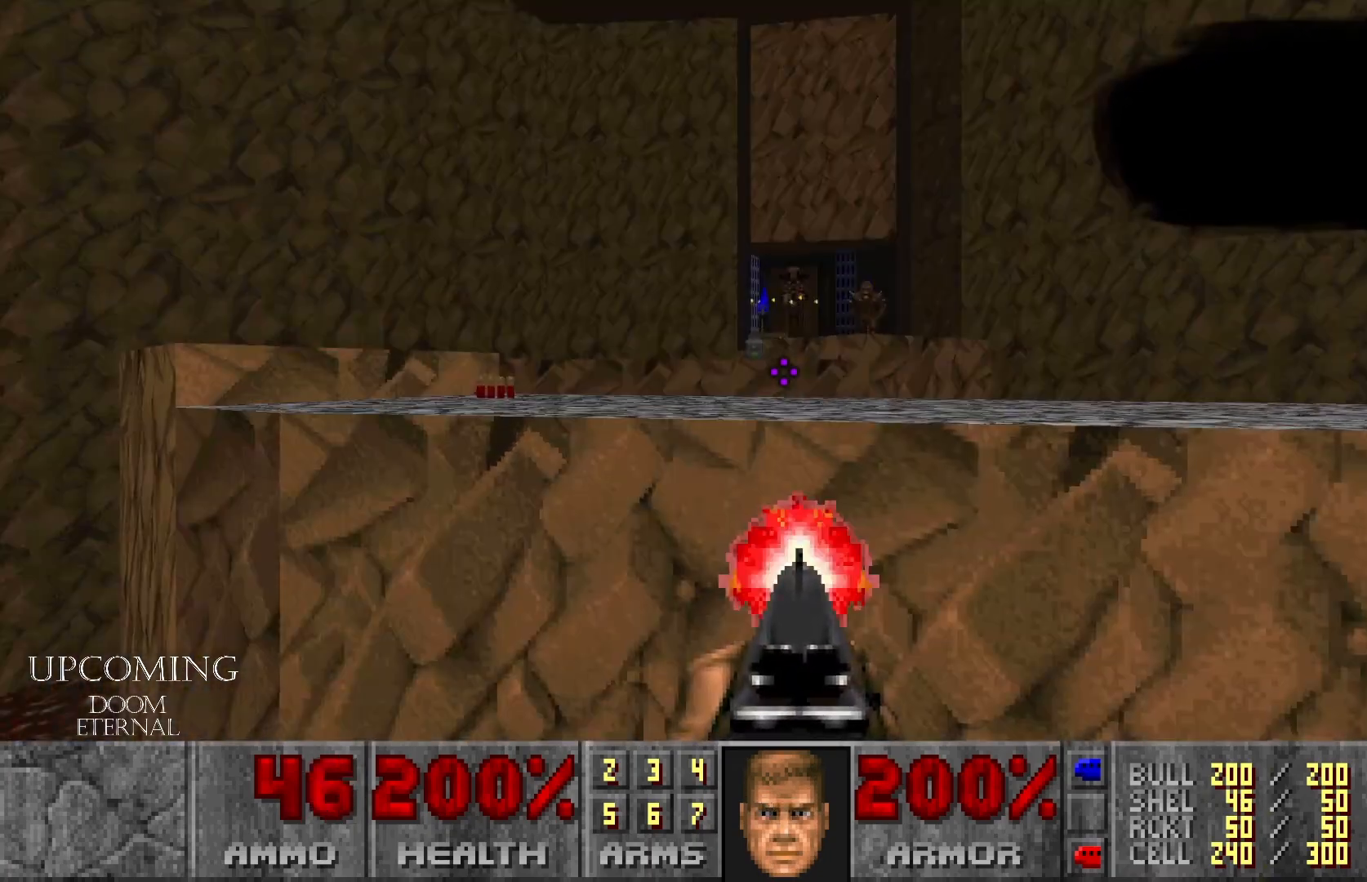
{"buttons": [], "left_stick": "center", "right_stick": "center", "events": [[83, "right_stick", "center"], [100, "R2", "up"]]}
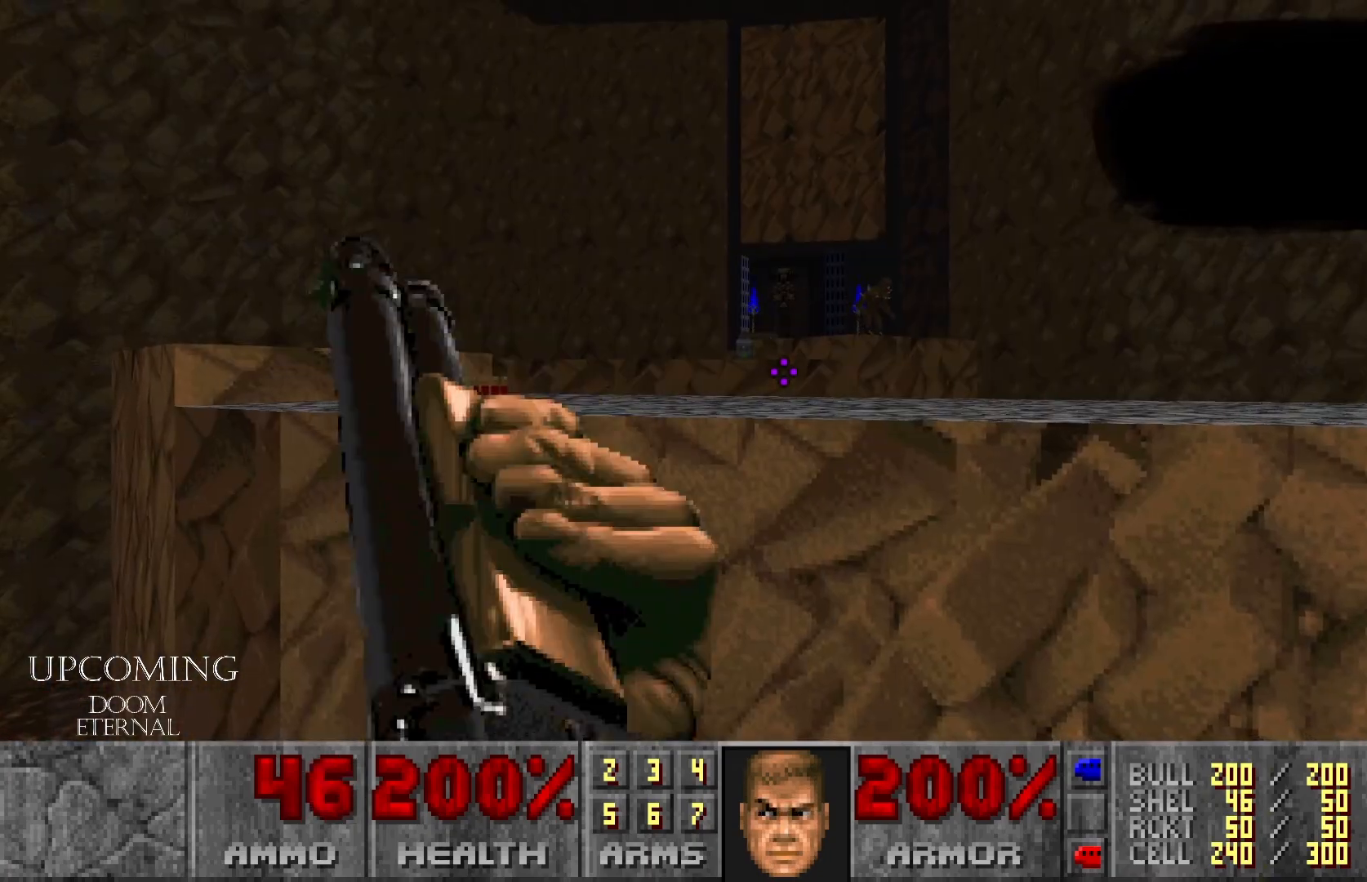
{"buttons": [], "left_stick": "center", "right_stick": "center", "events": []}
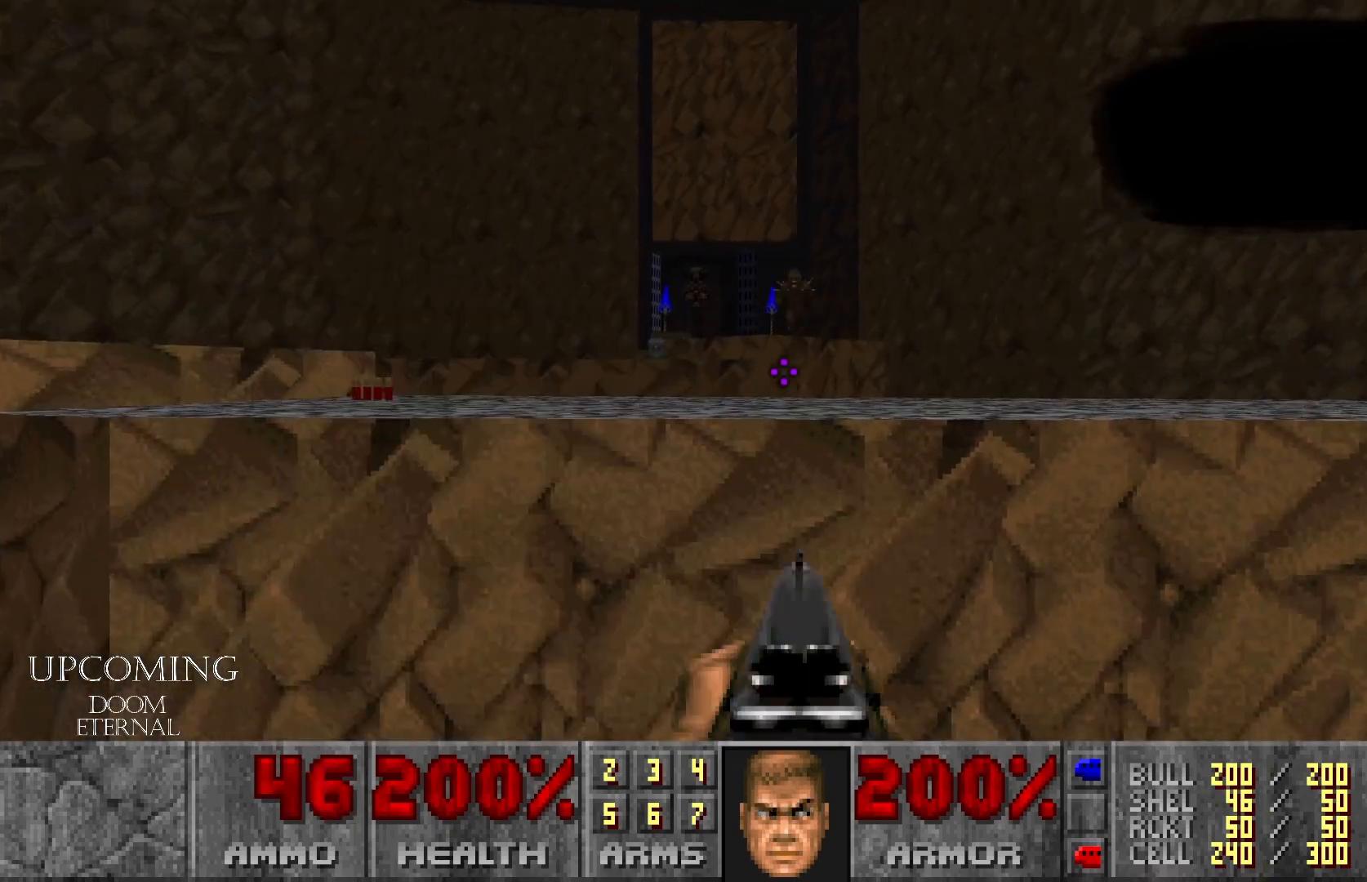
{"buttons": ["R2"], "left_stick": "center", "right_stick": "center", "events": [[100, "R2", "down"], [300, "R2", "up"], [400, "R2", "down"]]}
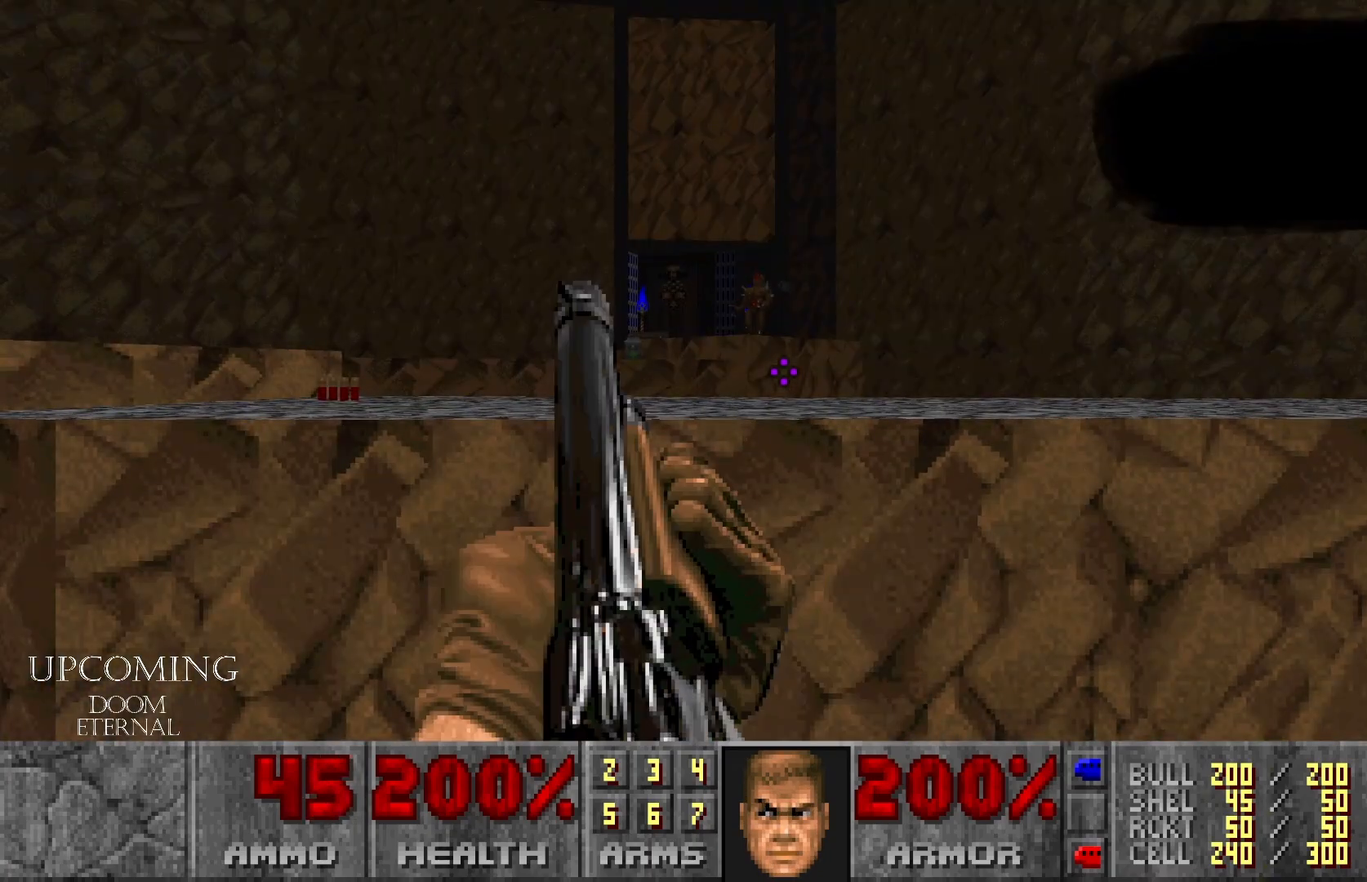
{"buttons": [], "left_stick": "center", "right_stick": "right", "events": [[50, "R2", "up"], [233, "right_stick", "right"]]}
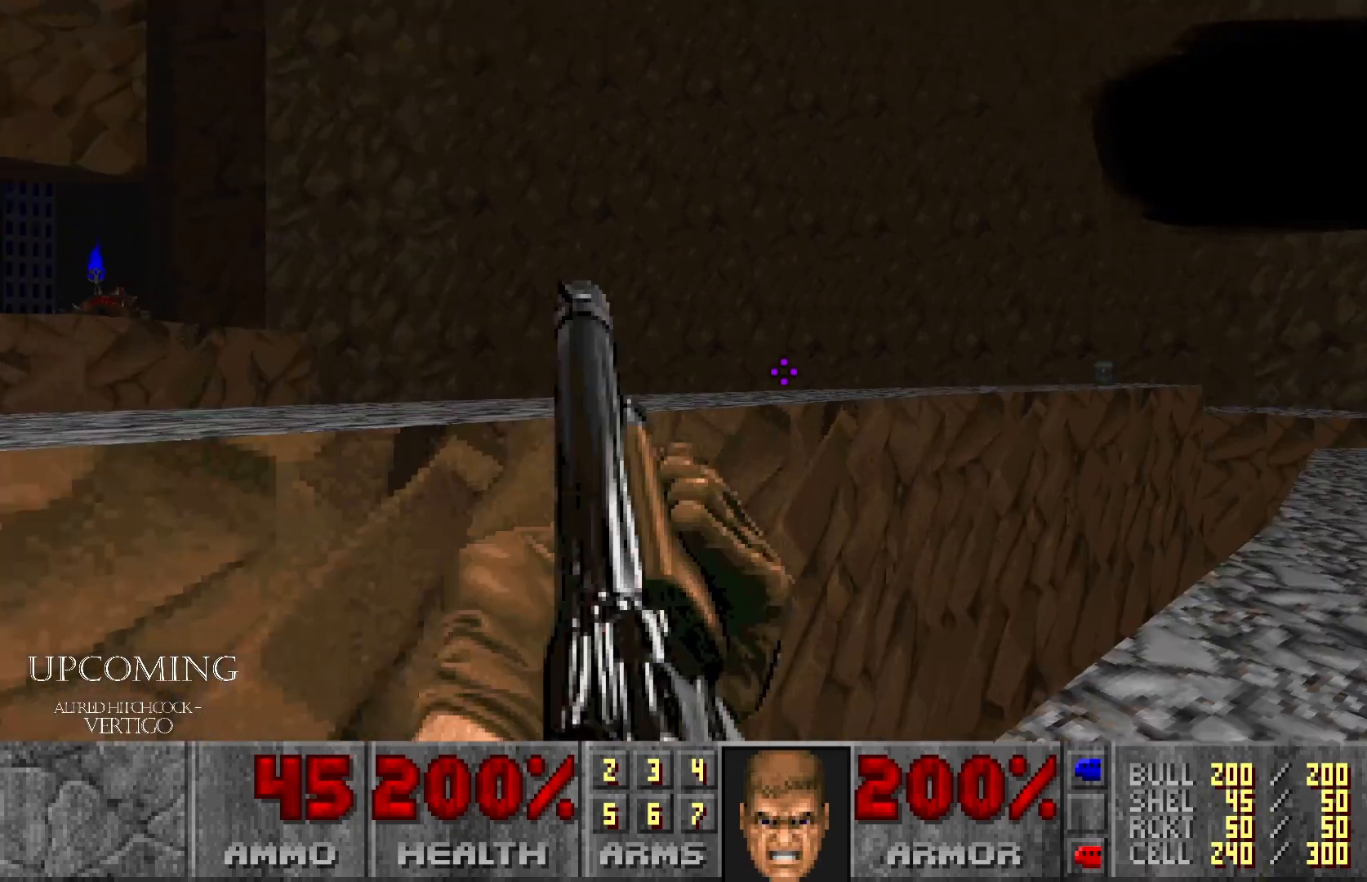
{"buttons": [], "left_stick": "up", "right_stick": "center", "events": [[217, "right_stick", "center"], [383, "left_stick", "up"]]}
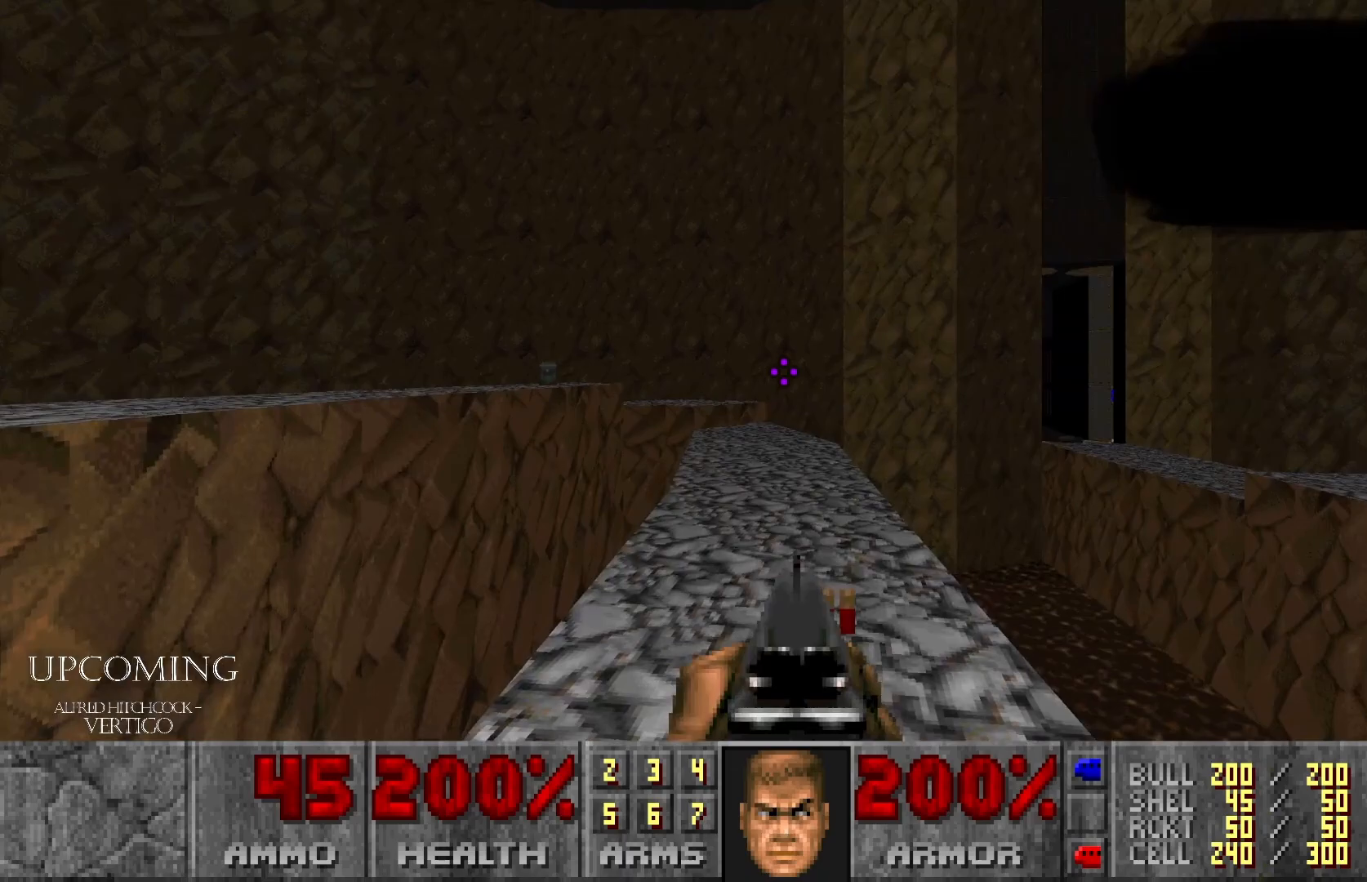
{"buttons": [], "left_stick": "up", "right_stick": "center", "events": []}
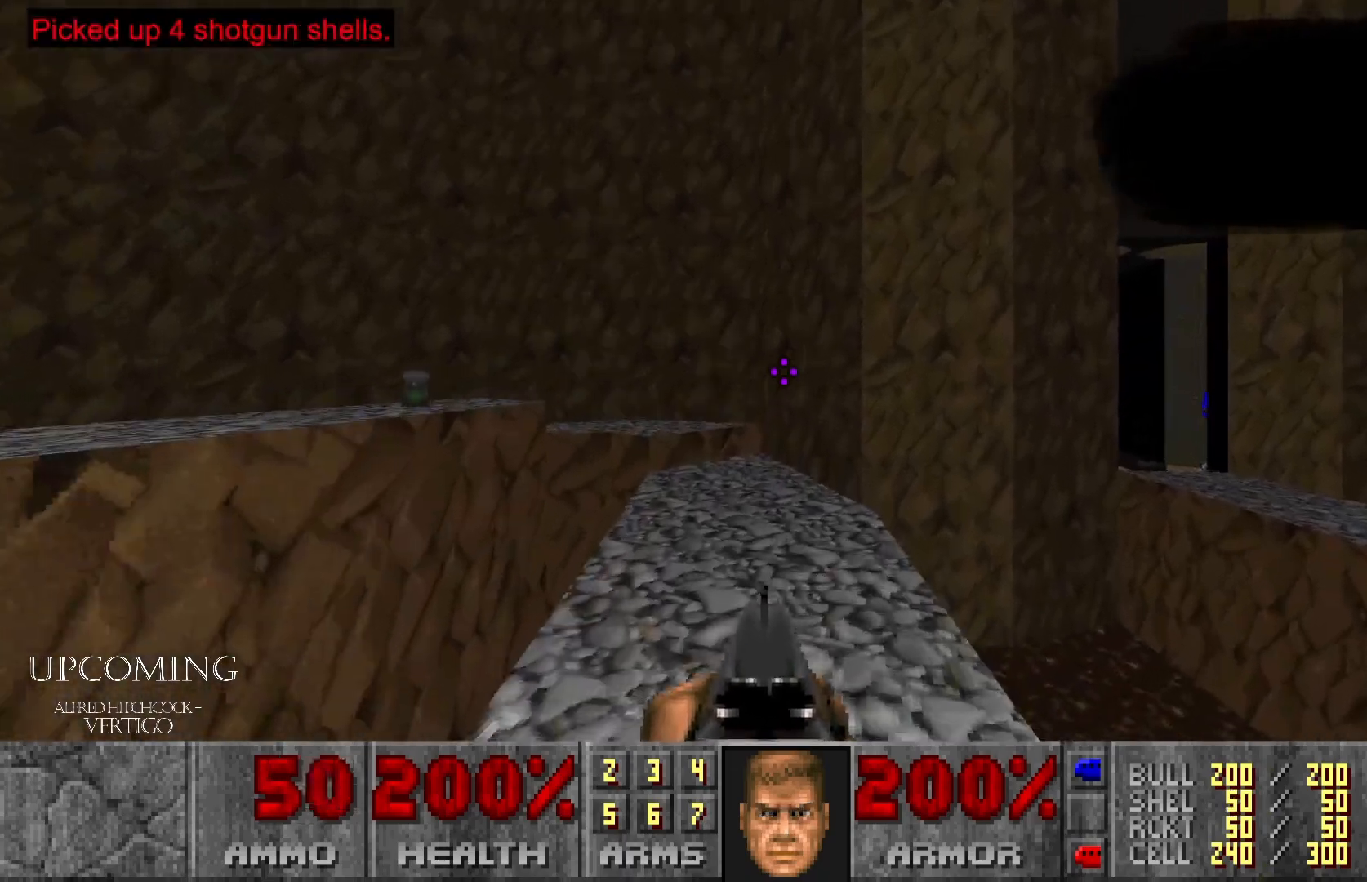
{"buttons": [], "left_stick": "up", "right_stick": "left", "events": [[300, "right_stick", "left"]]}
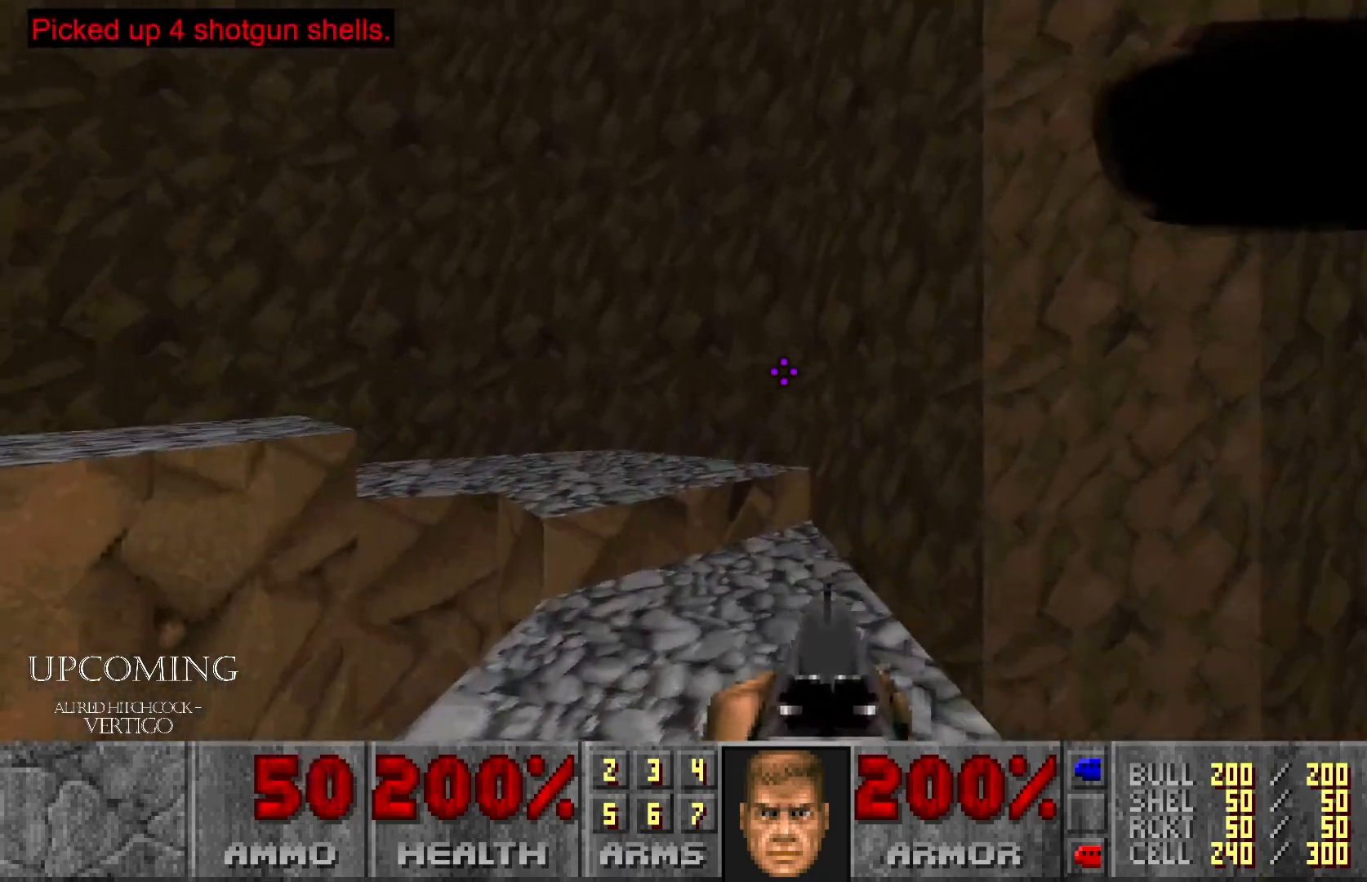
{"buttons": [], "left_stick": "up-right", "right_stick": "left", "events": [[100, "left_stick", "center"], [267, "left_stick", "up-right"], [267, "right_stick", "center"], [433, "right_stick", "left"]]}
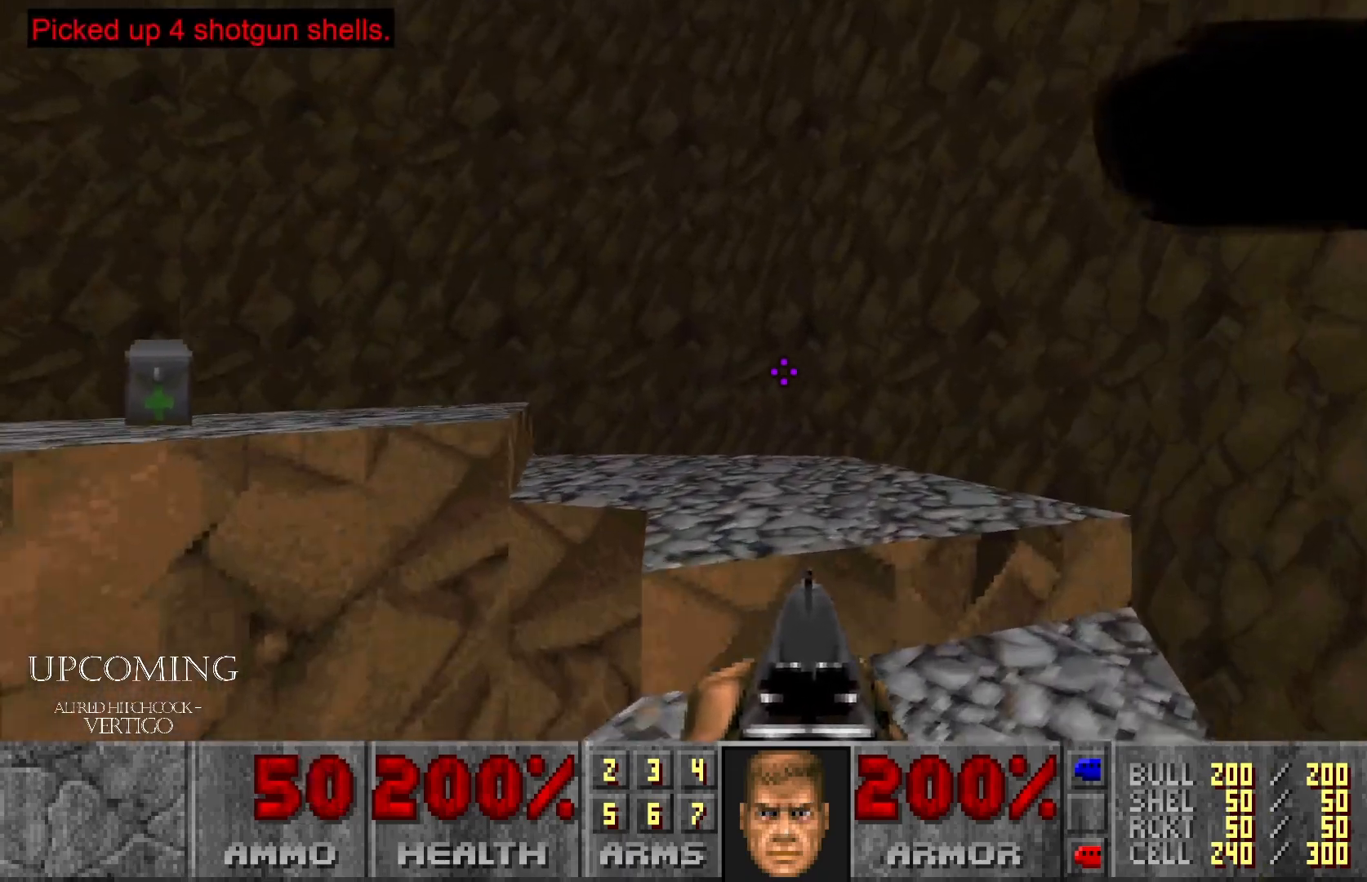
{"buttons": [], "left_stick": "up-right", "right_stick": "left", "events": []}
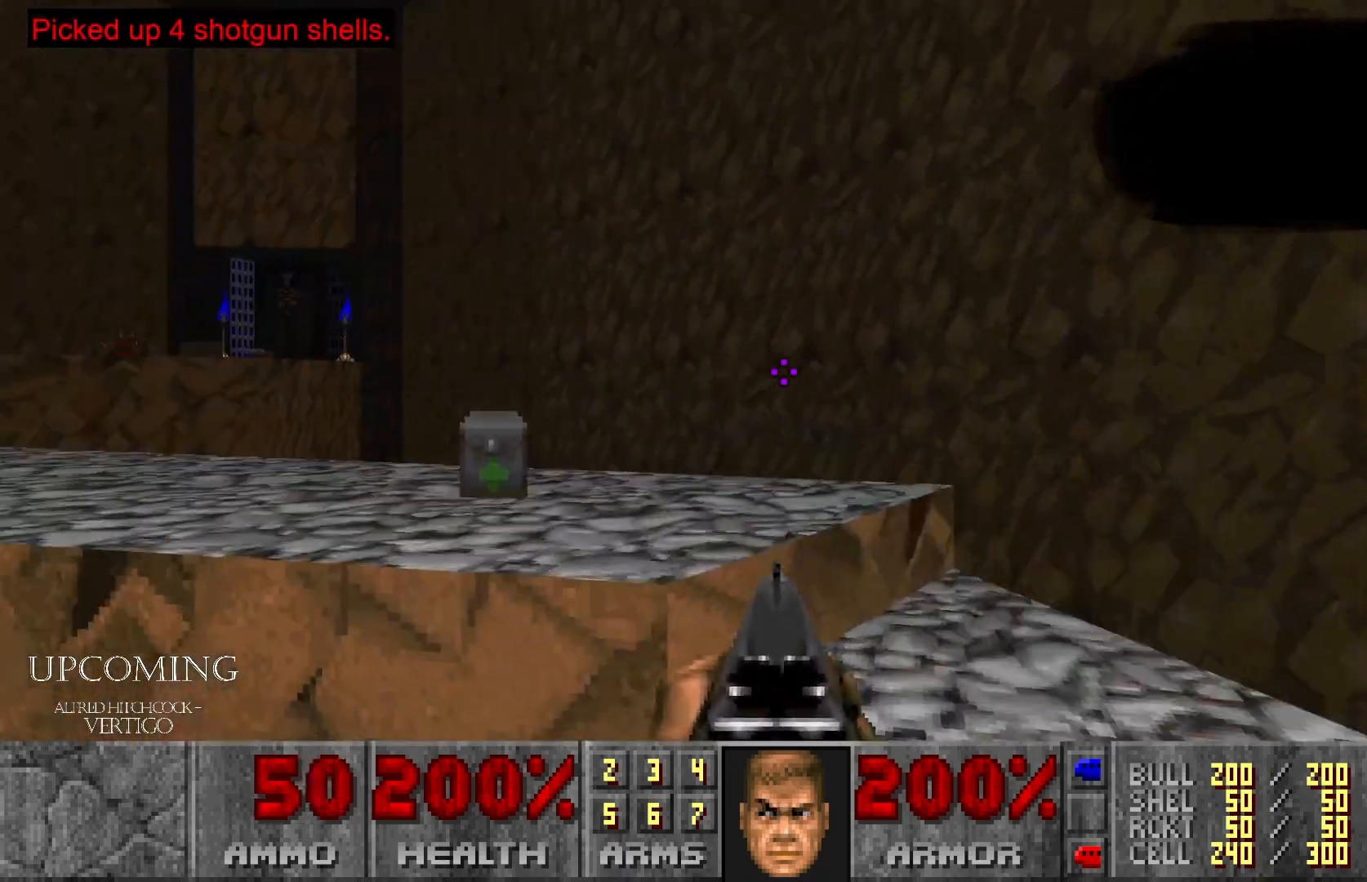
{"buttons": [], "left_stick": "center", "right_stick": "left", "events": [[217, "left_stick", "center"]]}
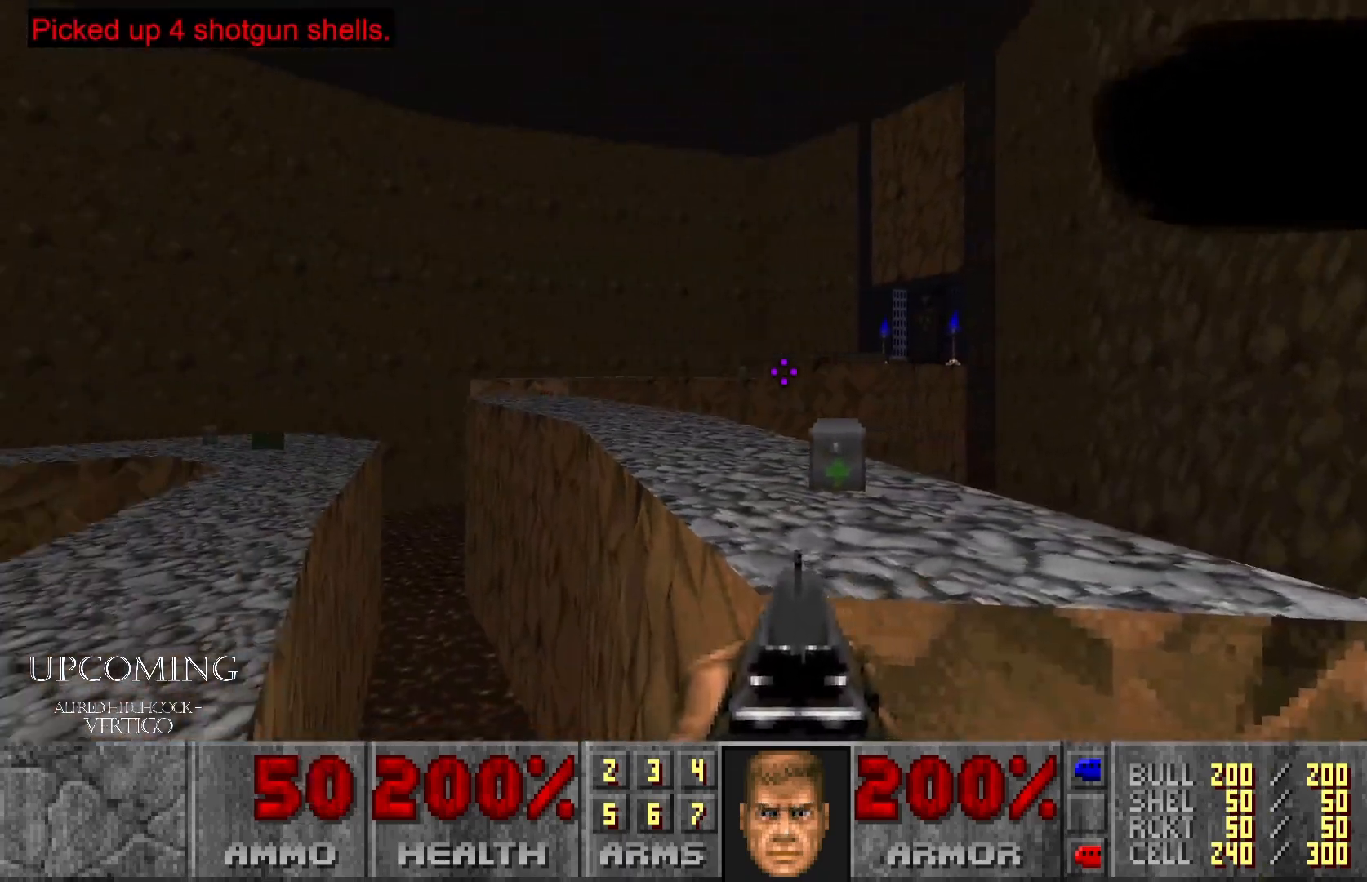
{"buttons": [], "left_stick": "up", "right_stick": "left", "events": [[17, "left_stick", "up-right"], [83, "right_stick", "center"], [350, "left_stick", "up"], [483, "right_stick", "left"]]}
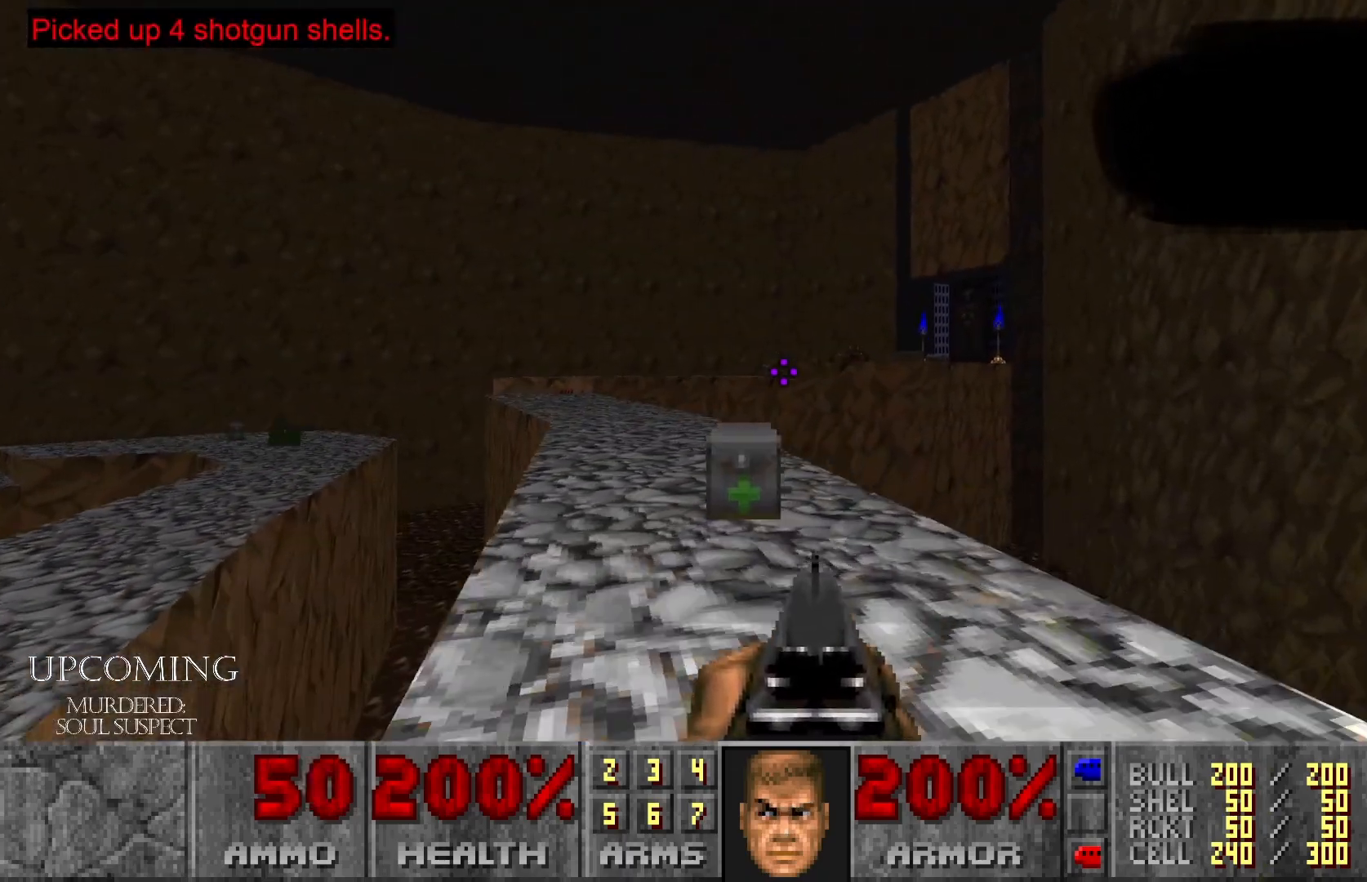
{"buttons": [], "left_stick": "up", "right_stick": "left", "events": []}
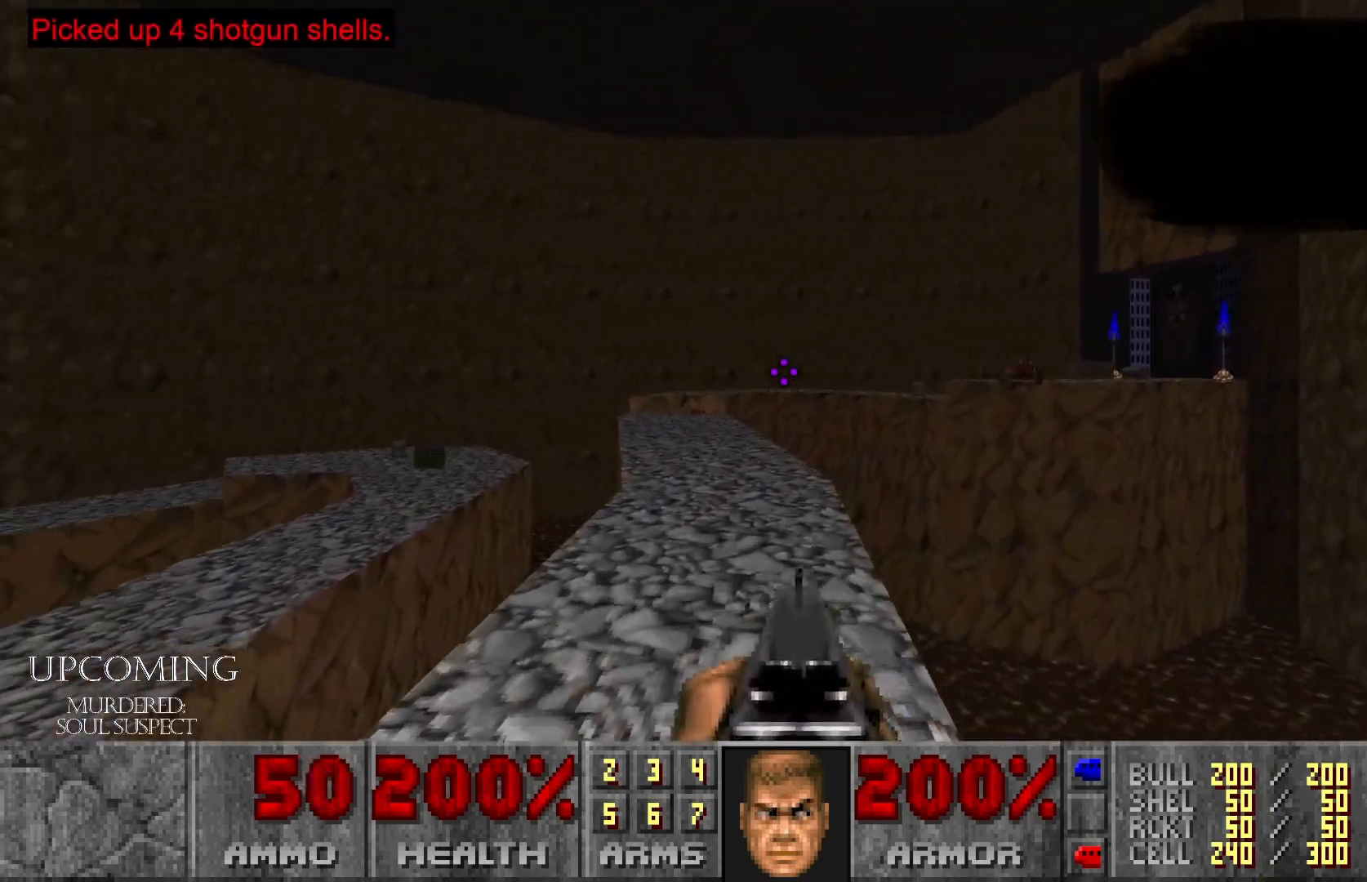
{"buttons": [], "left_stick": "up", "right_stick": "center", "events": [[200, "right_stick", "center"]]}